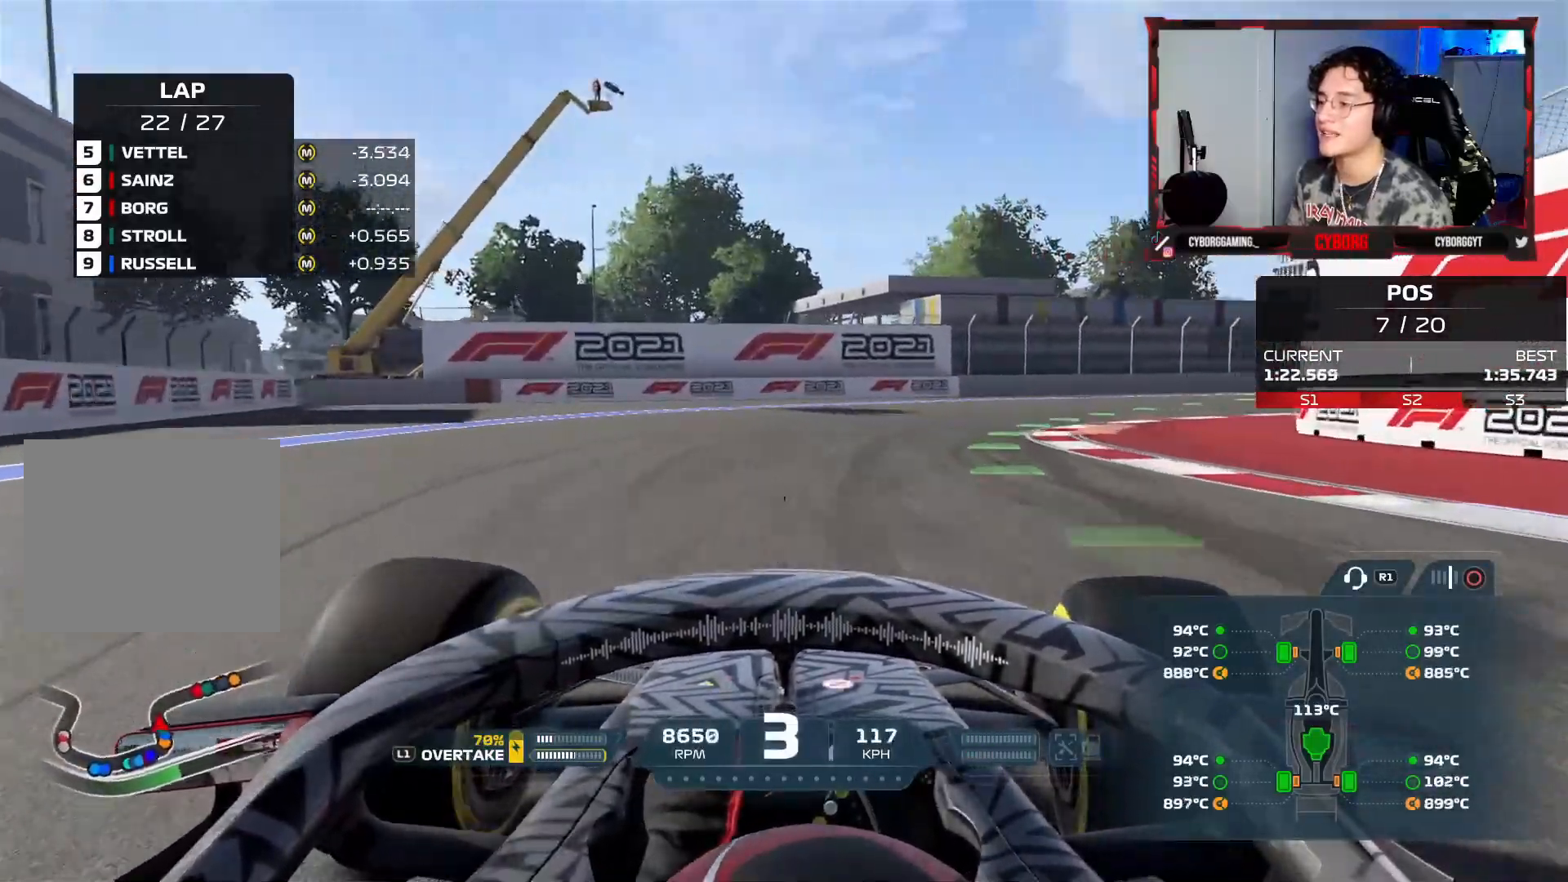
Gameplay with a controller (PlayStation layout); each line is a JSON object with the inputs held at the frame after it. "events" lists button and stick changes between this image and that frame as [ms after this image, input, new state], when the widget could be followed in between.
{"buttons": ["R2"], "left_stick": "right", "right_stick": "center", "events": [[83, "R2", "down"]]}
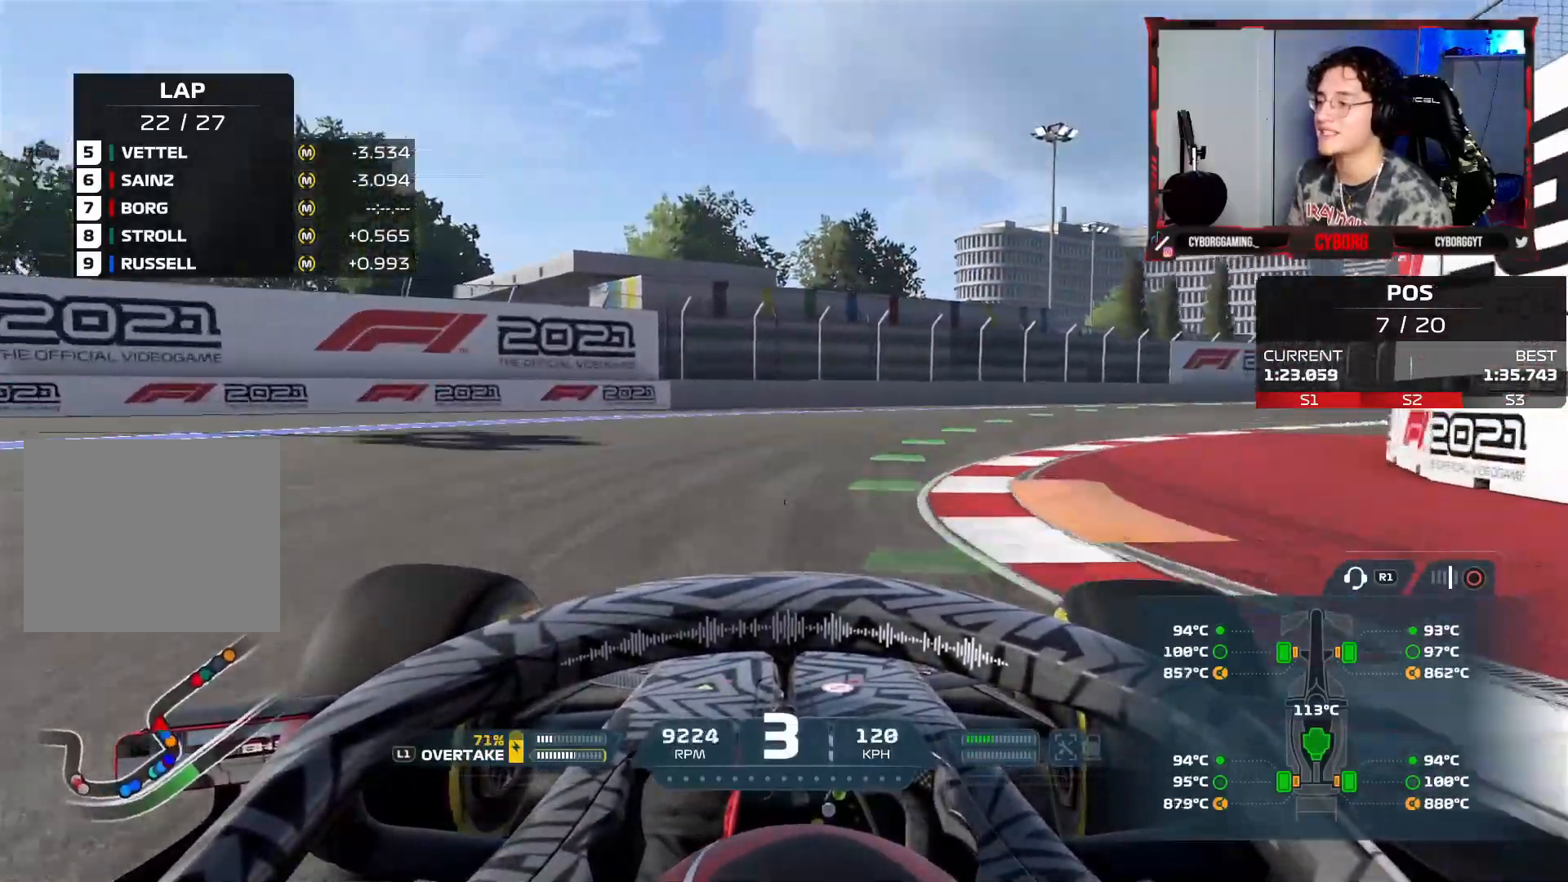
{"buttons": ["R2"], "left_stick": "right", "right_stick": "center", "events": []}
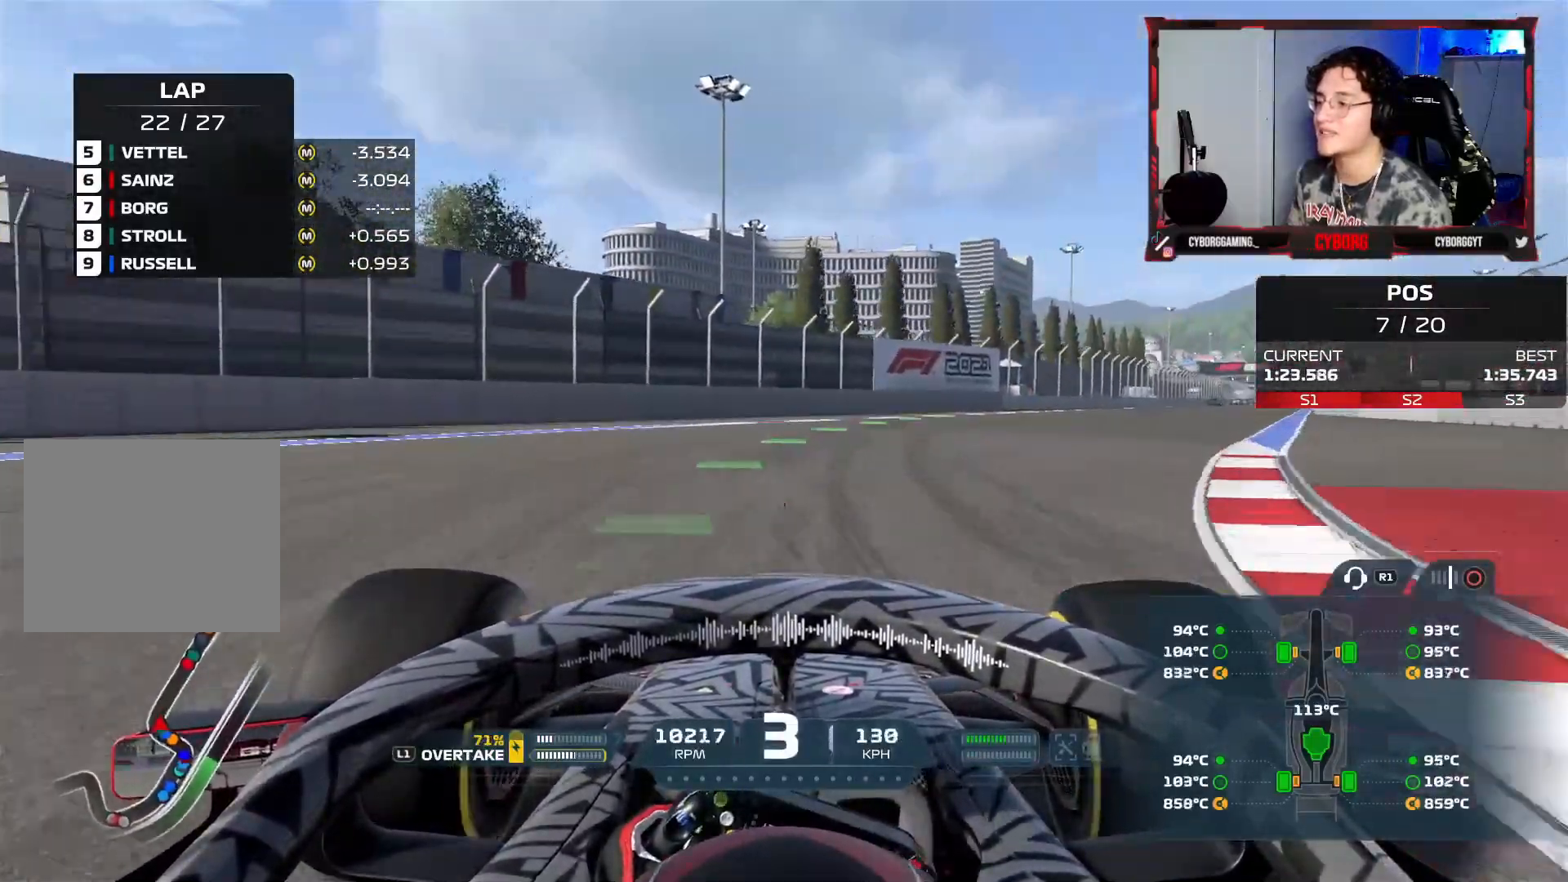
{"buttons": ["R2"], "left_stick": "right", "right_stick": "center", "events": [[50, "CROSS", "down"], [183, "CROSS", "up"]]}
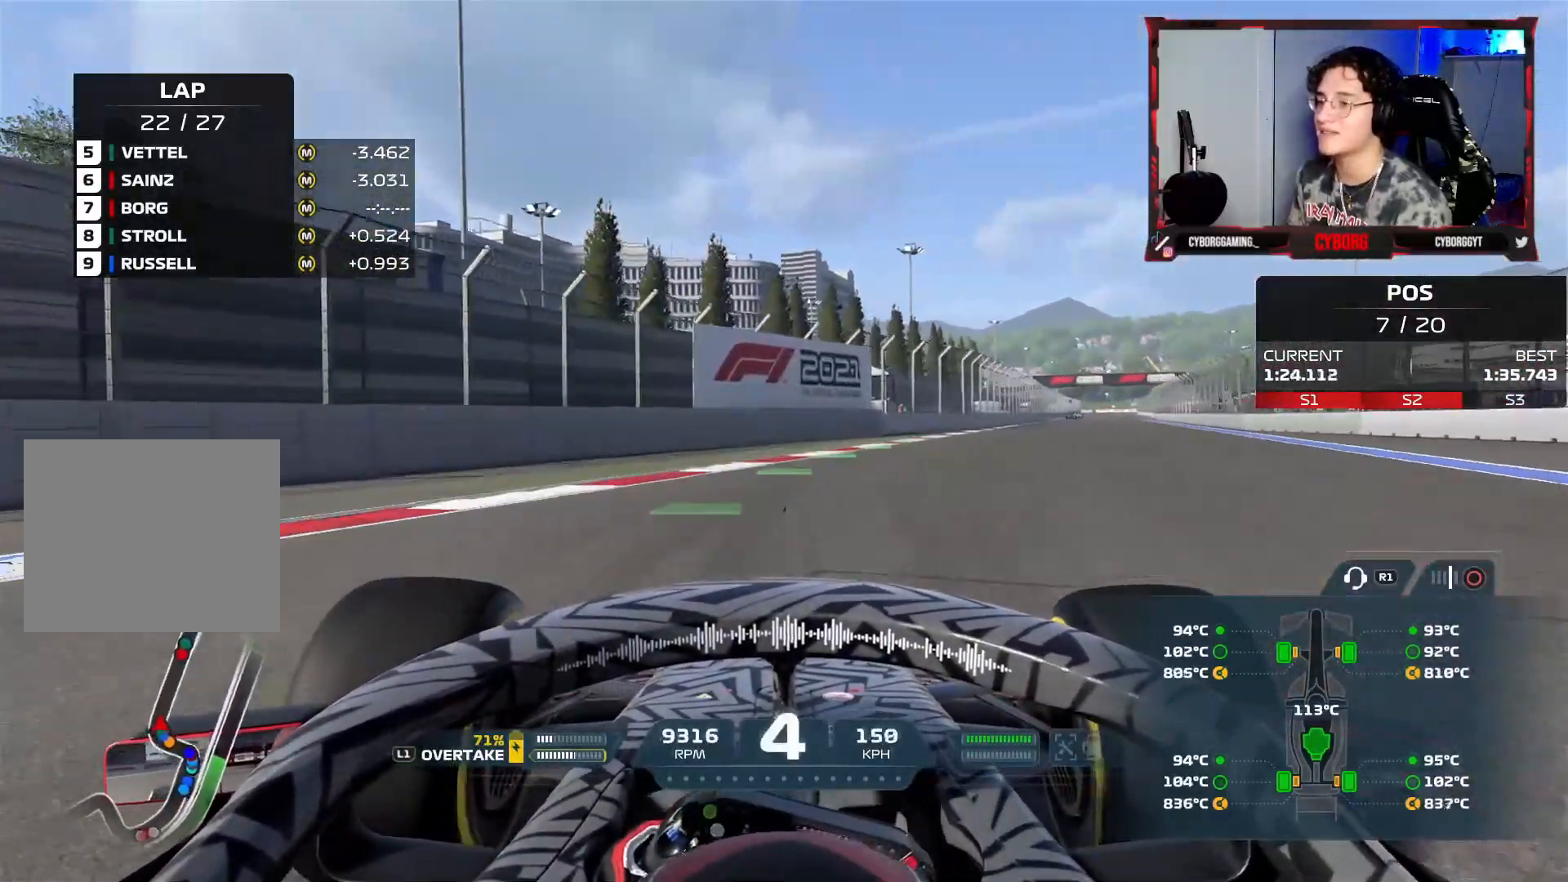
{"buttons": ["R2"], "left_stick": "right", "right_stick": "center", "events": []}
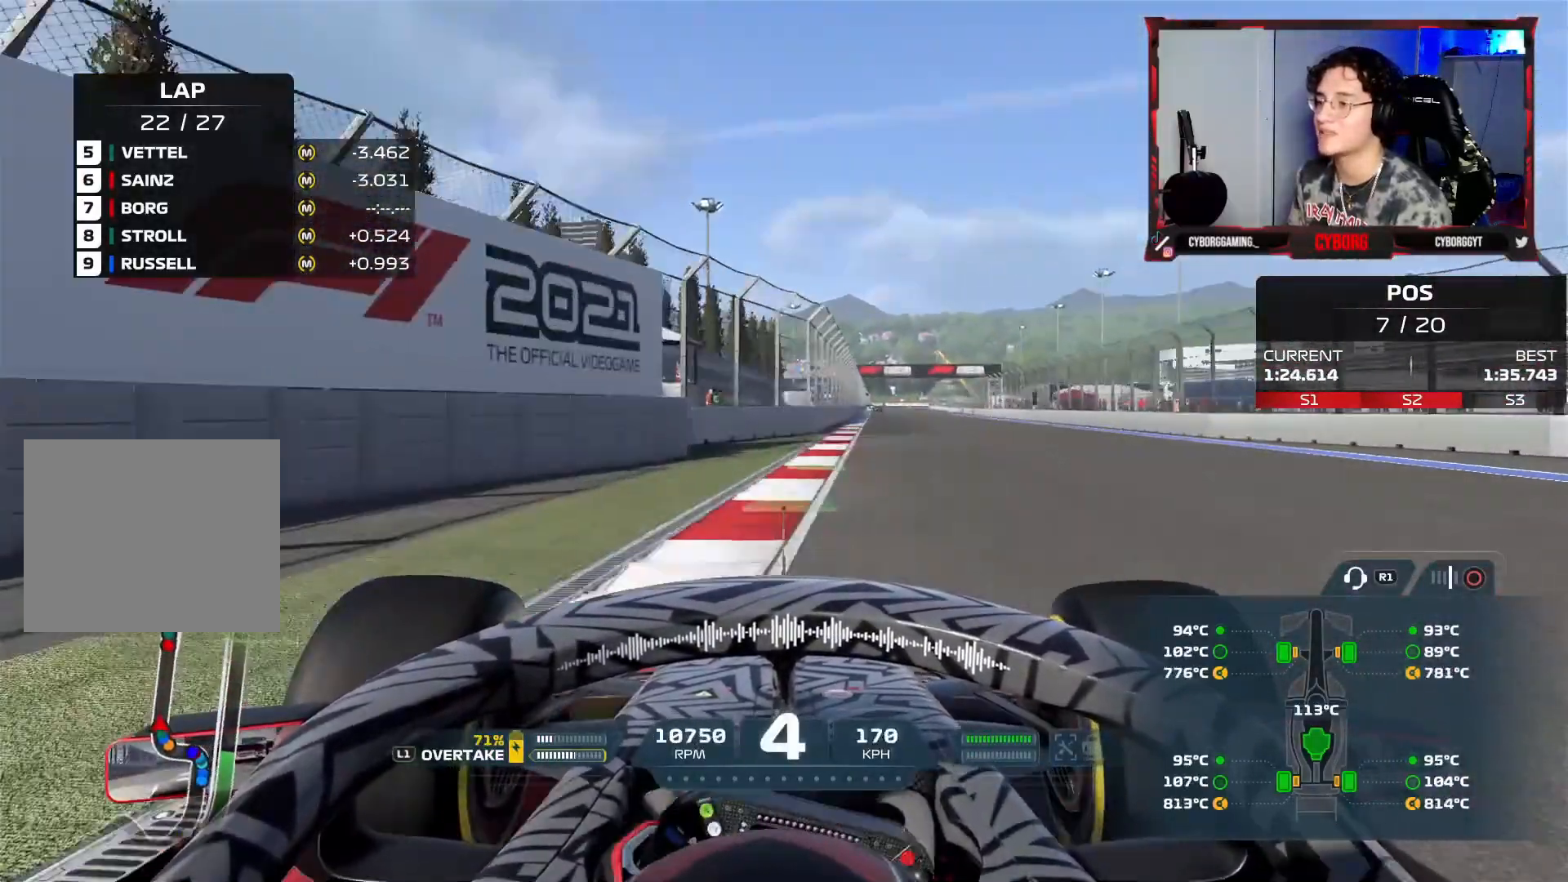
{"buttons": ["R2"], "left_stick": "left", "right_stick": "center", "events": [[317, "left_stick", "center"], [400, "left_stick", "left"]]}
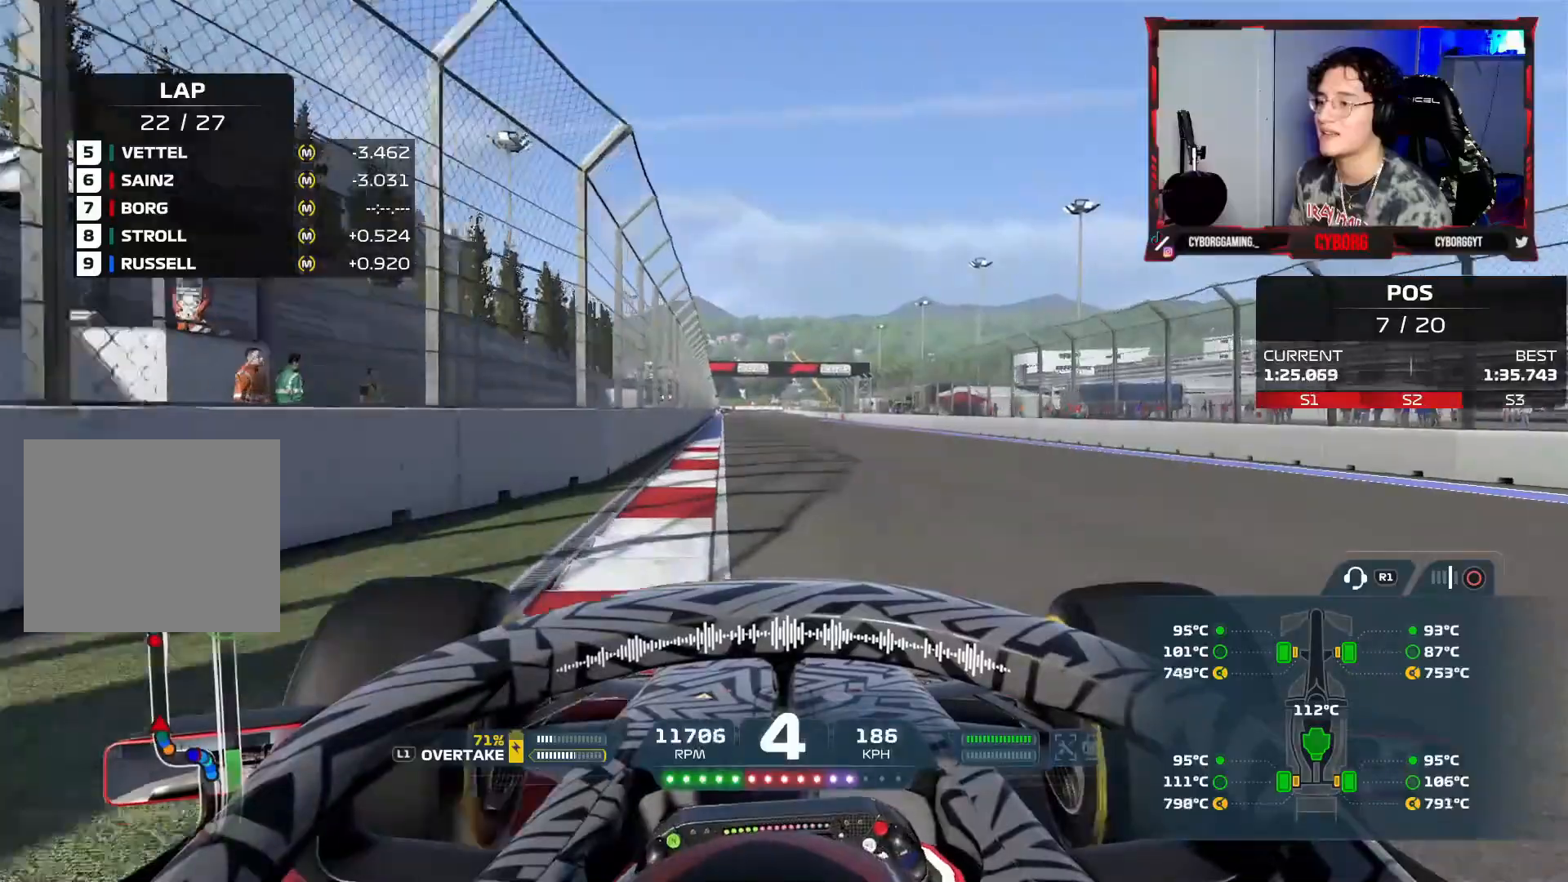
{"buttons": ["R2"], "left_stick": "right", "right_stick": "center", "events": [[17, "CROSS", "down"], [150, "CROSS", "up"], [217, "CROSS", "down"], [217, "left_stick", "center"], [450, "left_stick", "right"], [483, "CROSS", "up"]]}
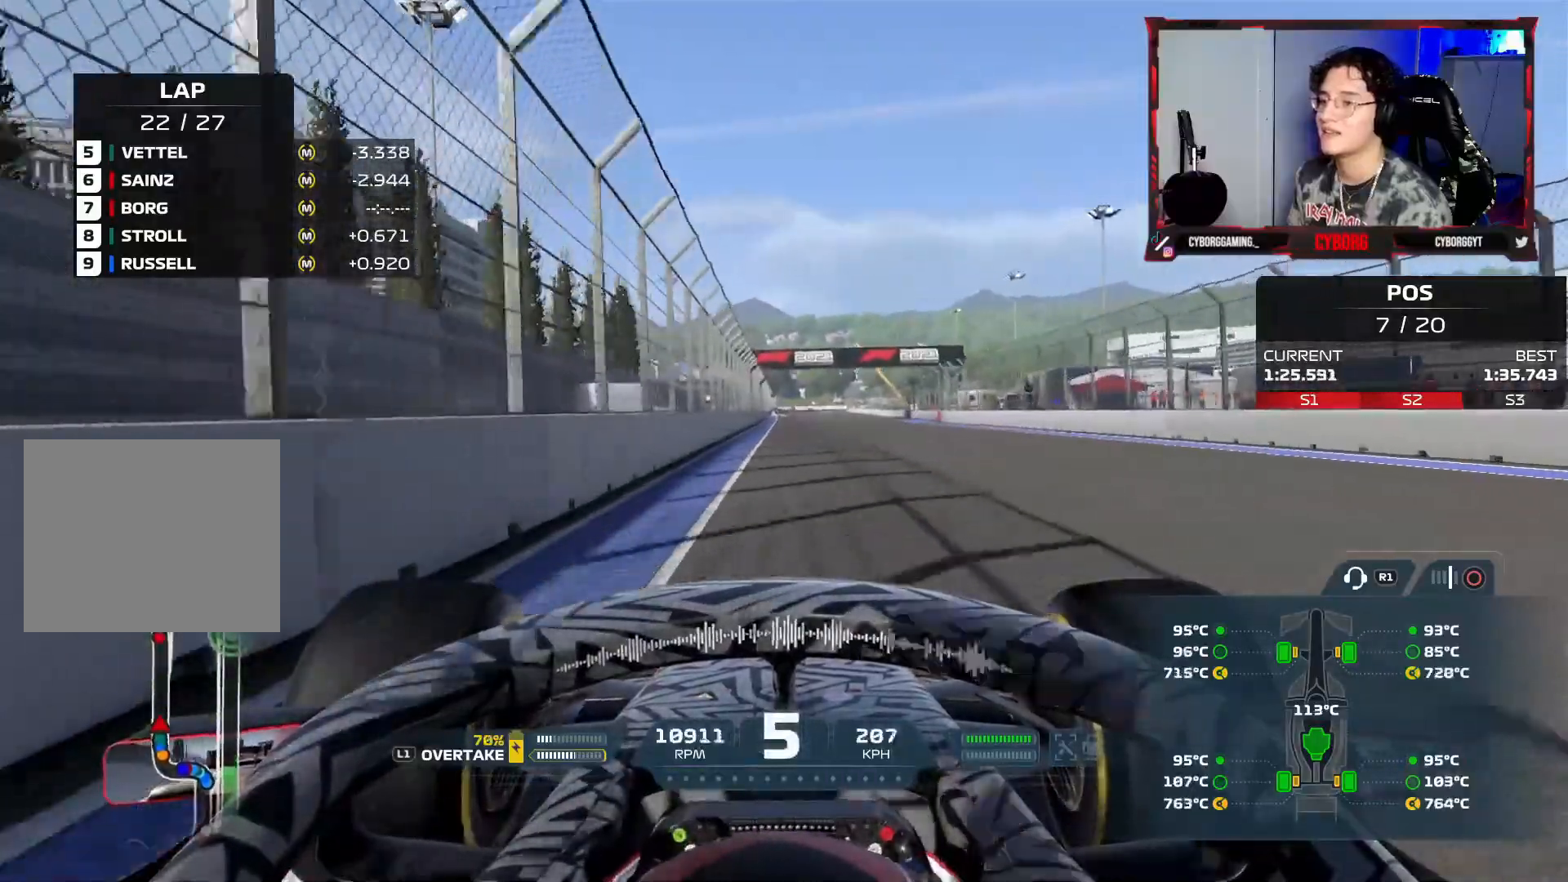
{"buttons": ["CROSS", "R2"], "left_stick": "center", "right_stick": "center", "events": [[100, "left_stick", "center"], [467, "CROSS", "down"]]}
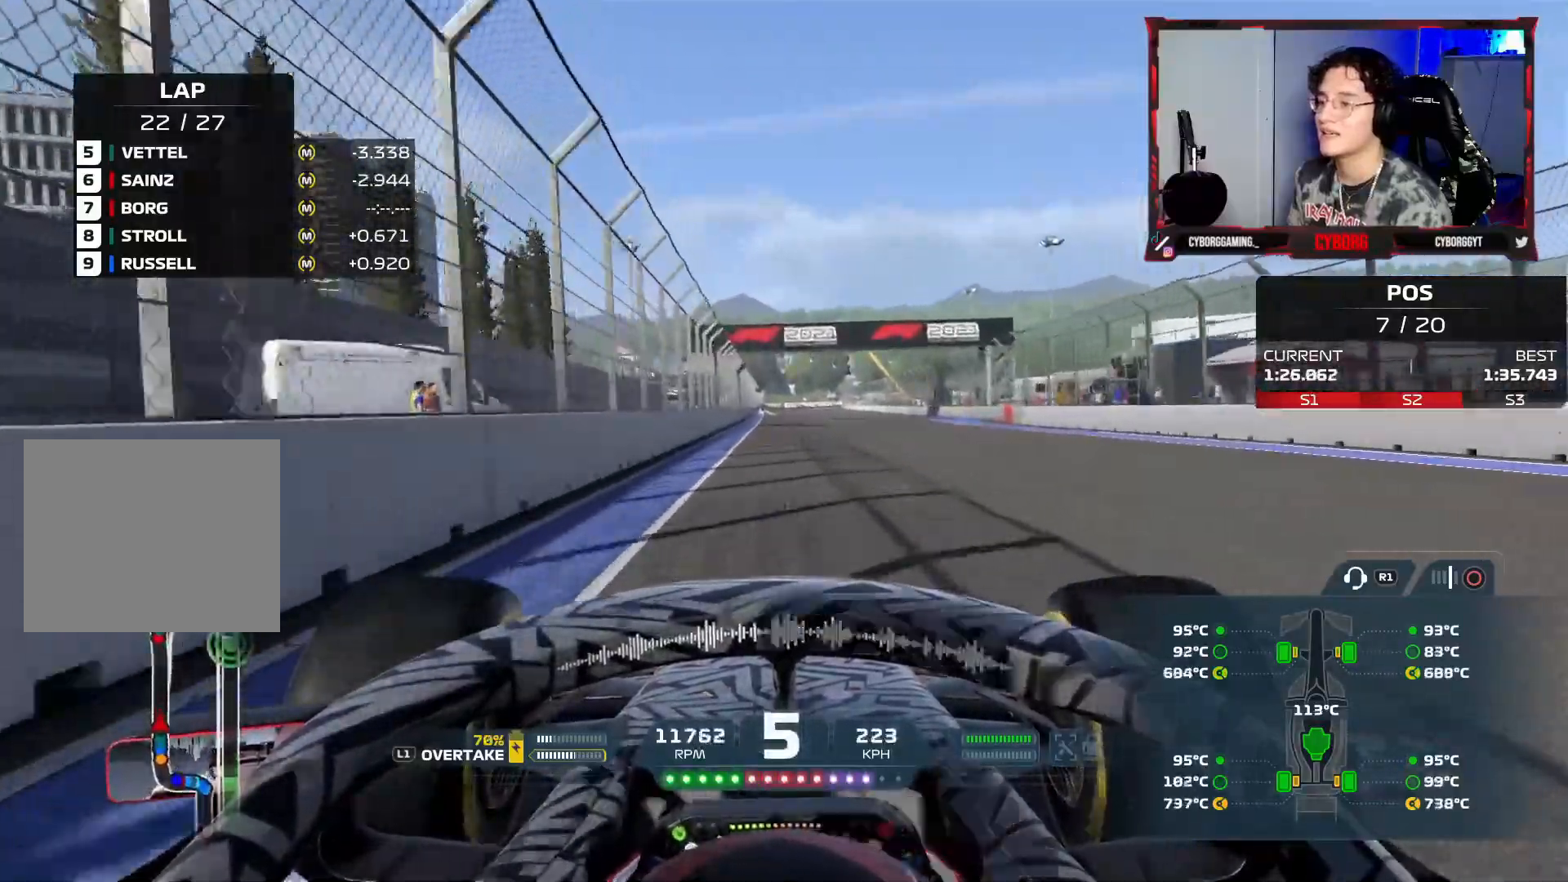
{"buttons": ["R2"], "left_stick": "center", "right_stick": "center", "events": [[117, "CROSS", "up"]]}
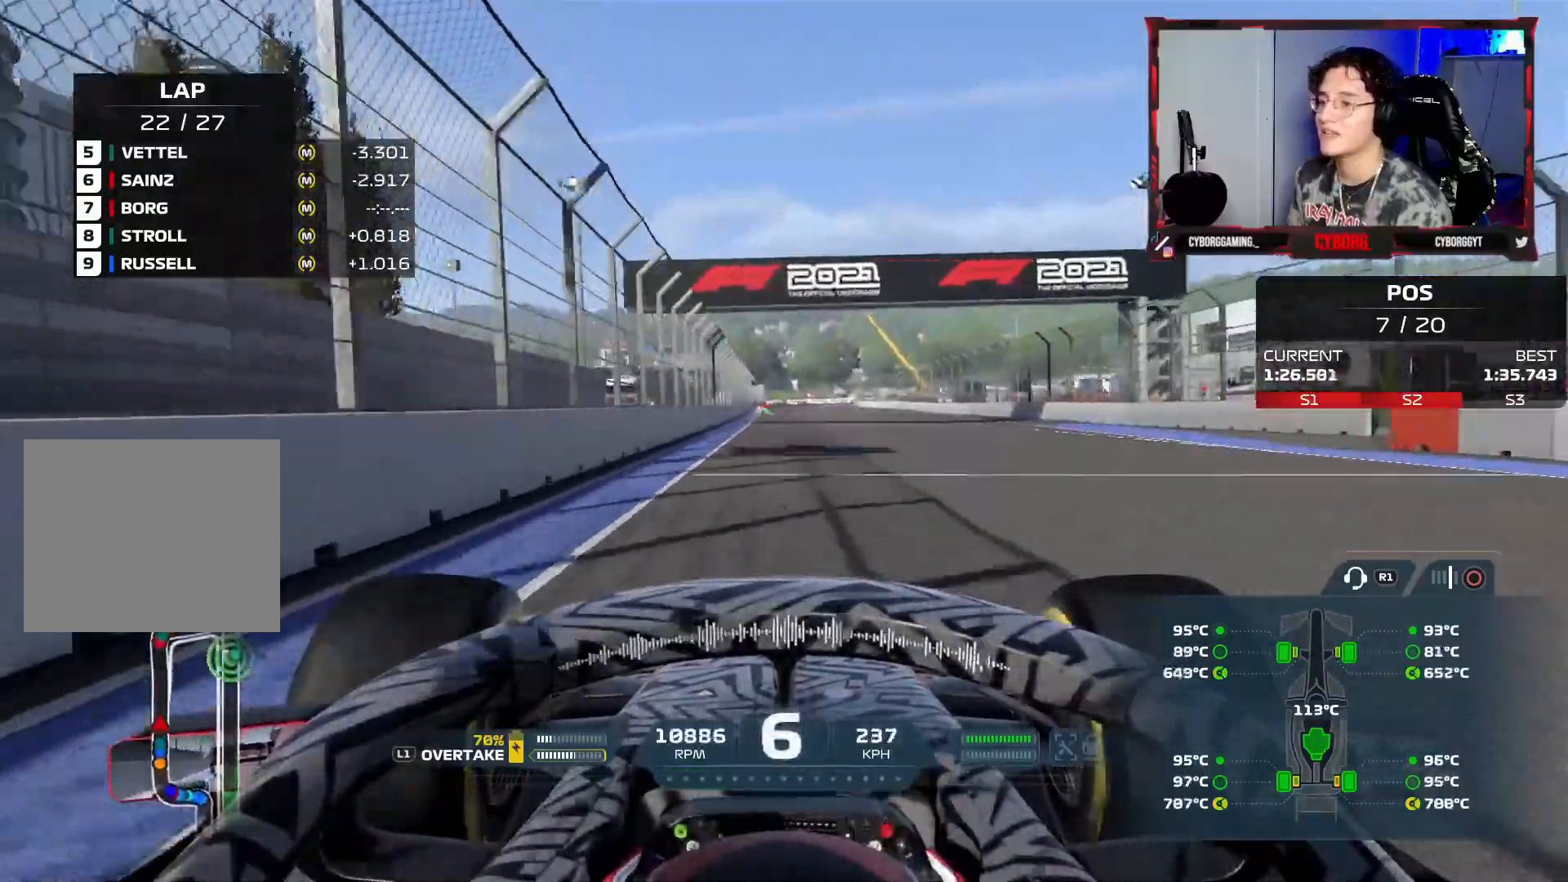
{"buttons": ["R2"], "left_stick": "center", "right_stick": "center", "events": []}
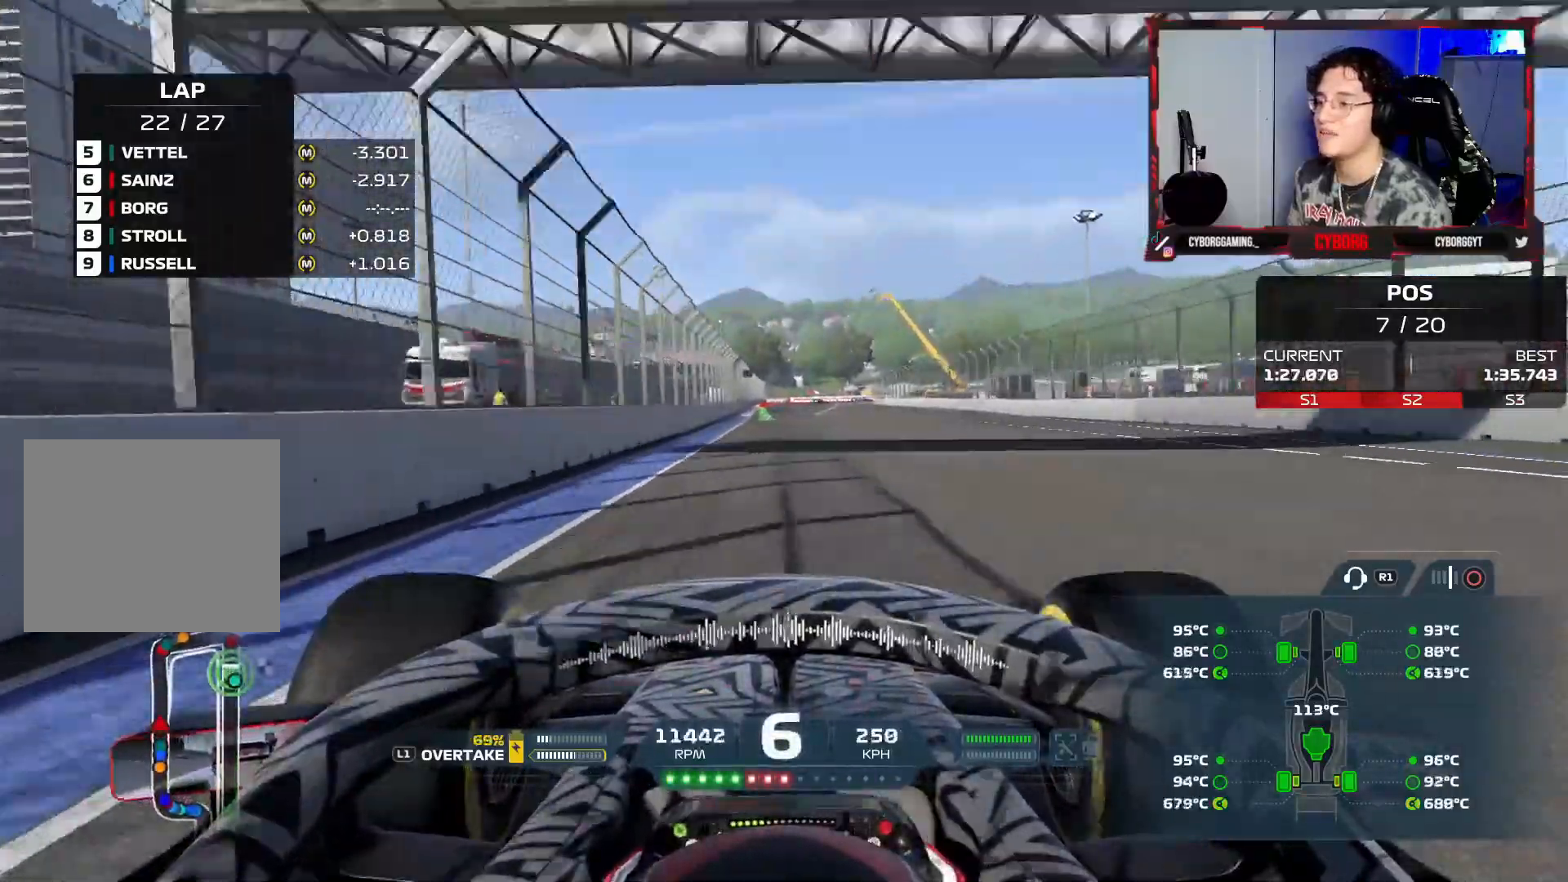
{"buttons": ["R2"], "left_stick": "center", "right_stick": "center", "events": [[300, "CROSS", "down"], [433, "CROSS", "up"]]}
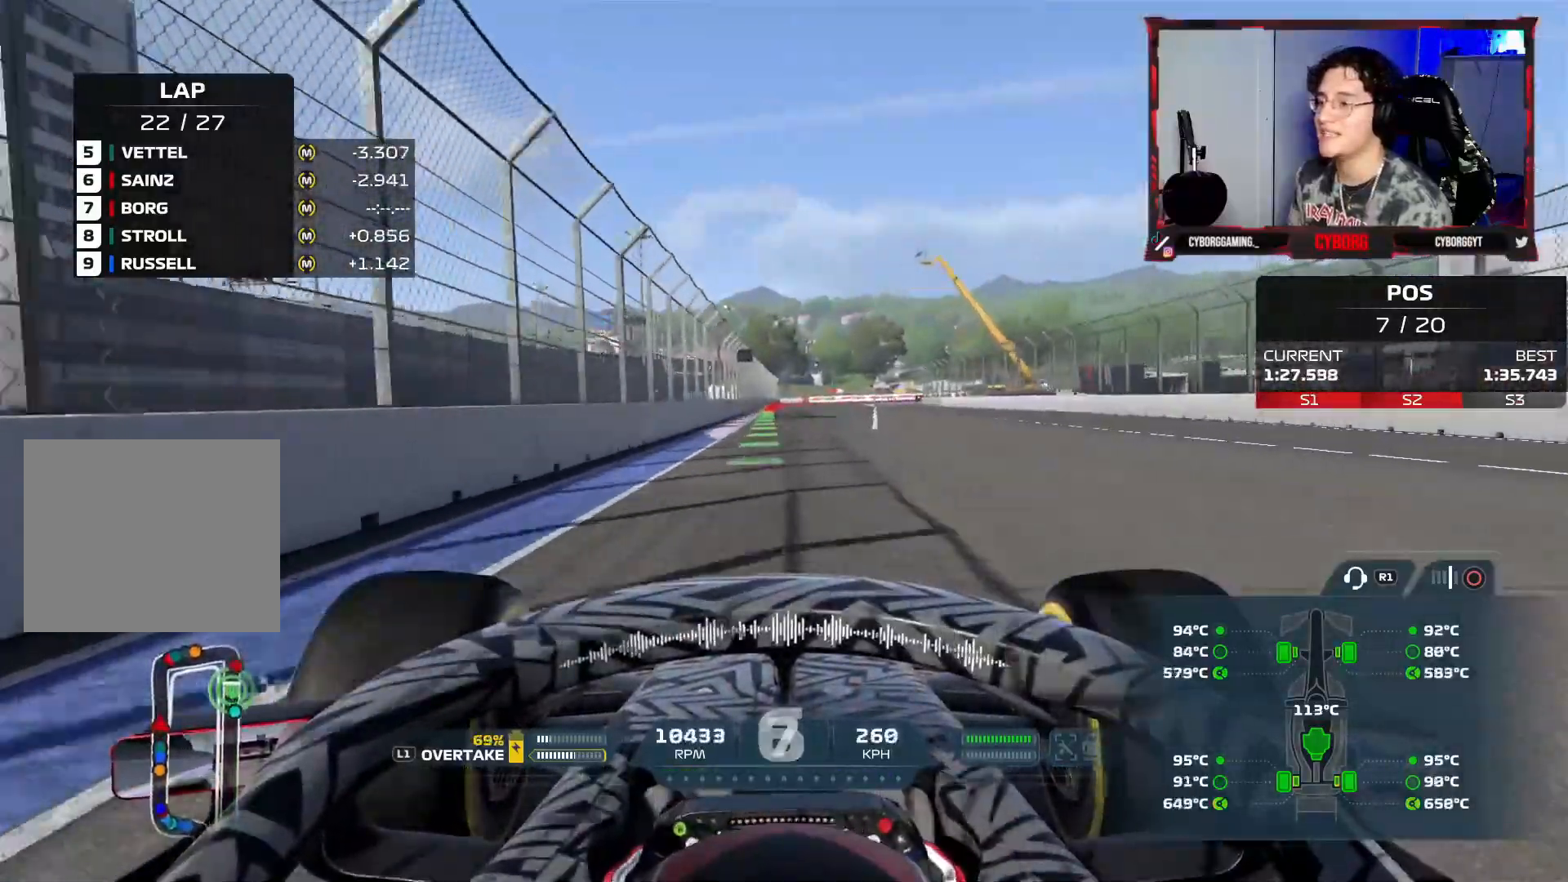
{"buttons": ["R2"], "left_stick": "center", "right_stick": "center", "events": []}
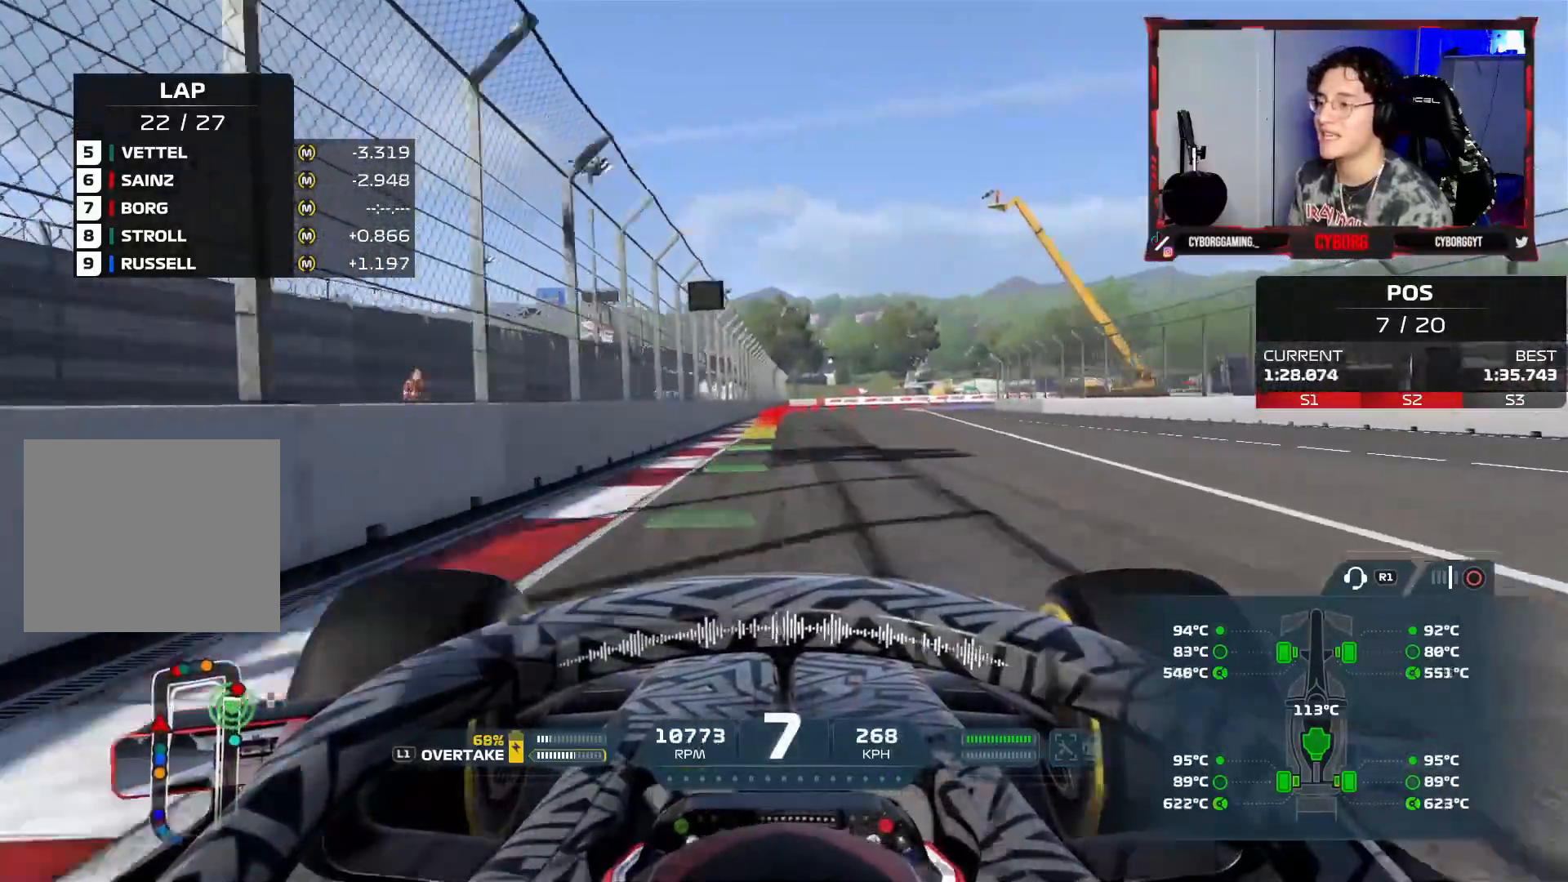
{"buttons": ["SQUARE", "L2"], "left_stick": "center", "right_stick": "center", "events": [[117, "R2", "up"], [133, "L1", "down"], [133, "L2", "down"], [183, "L1", "up"], [183, "SQUARE", "down"], [317, "L1", "down"], [317, "SQUARE", "up"], [433, "L1", "up"], [433, "SQUARE", "down"]]}
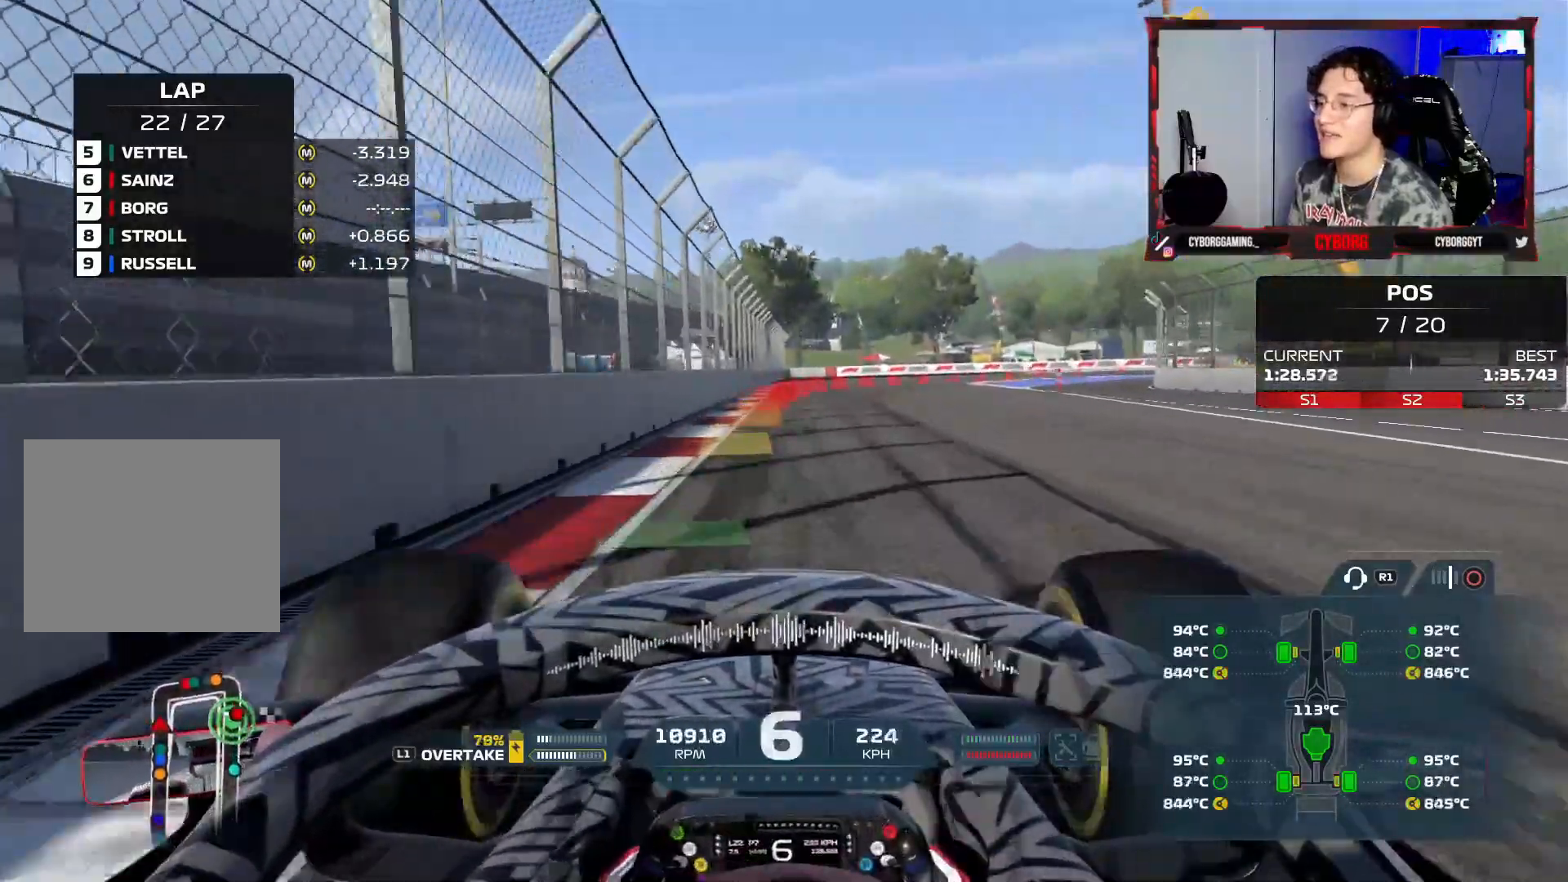
{"buttons": ["SQUARE", "L2"], "left_stick": "right", "right_stick": "center", "events": [[50, "SQUARE", "up"], [67, "L1", "down"], [183, "SQUARE", "down"], [217, "L1", "up"], [267, "SQUARE", "up"], [317, "L1", "down"], [400, "left_stick", "right"], [450, "L1", "up"], [450, "SQUARE", "down"]]}
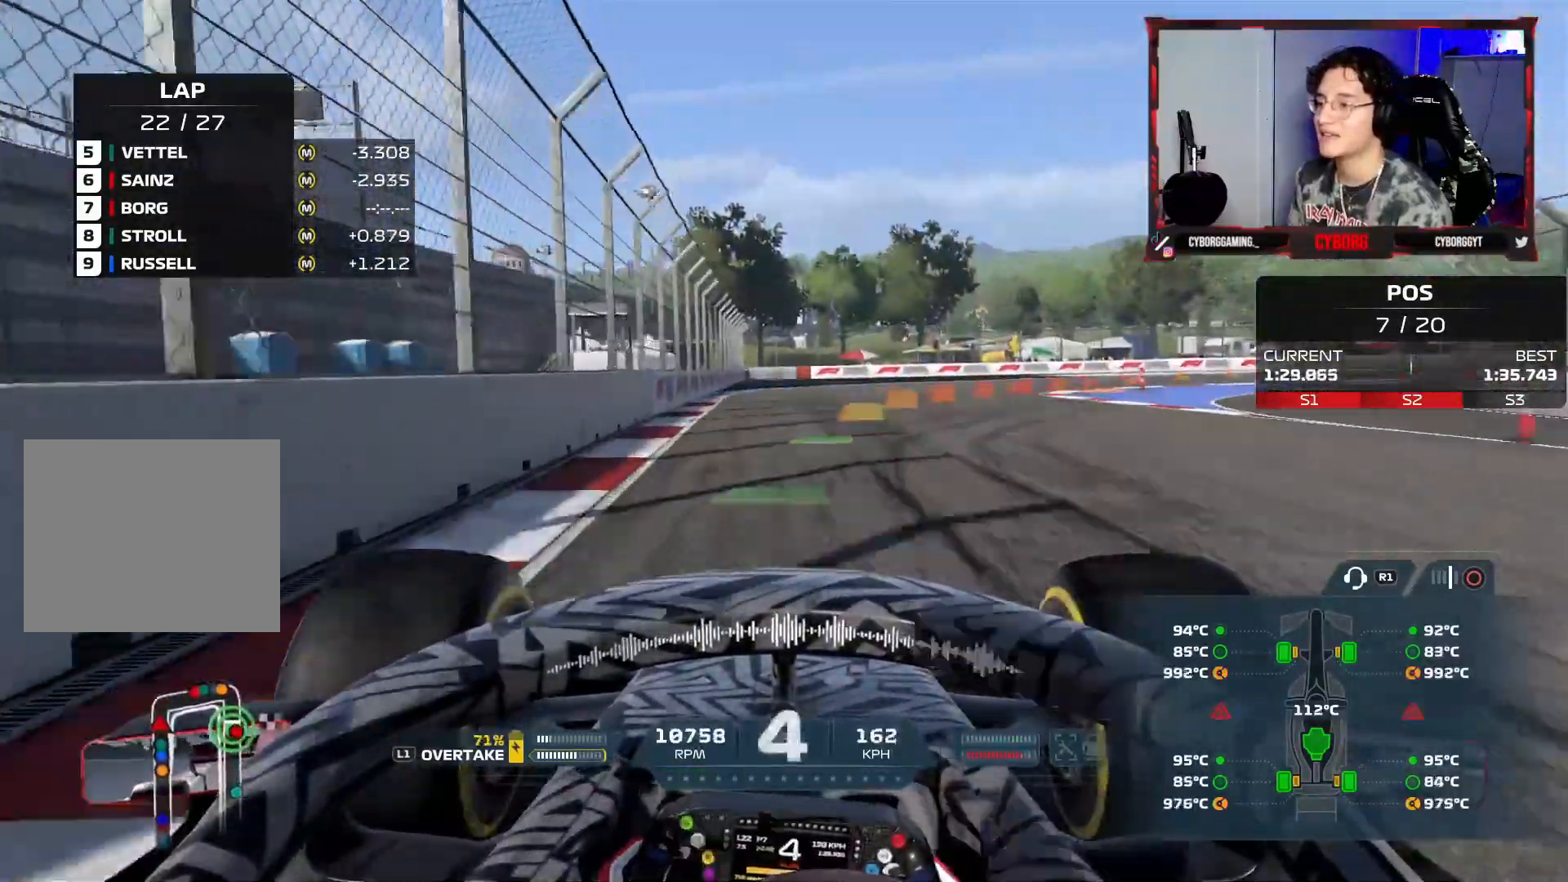
{"buttons": [], "left_stick": "right", "right_stick": "center", "events": [[33, "L1", "down"], [33, "SQUARE", "up"], [150, "L1", "up"], [417, "L2", "up"]]}
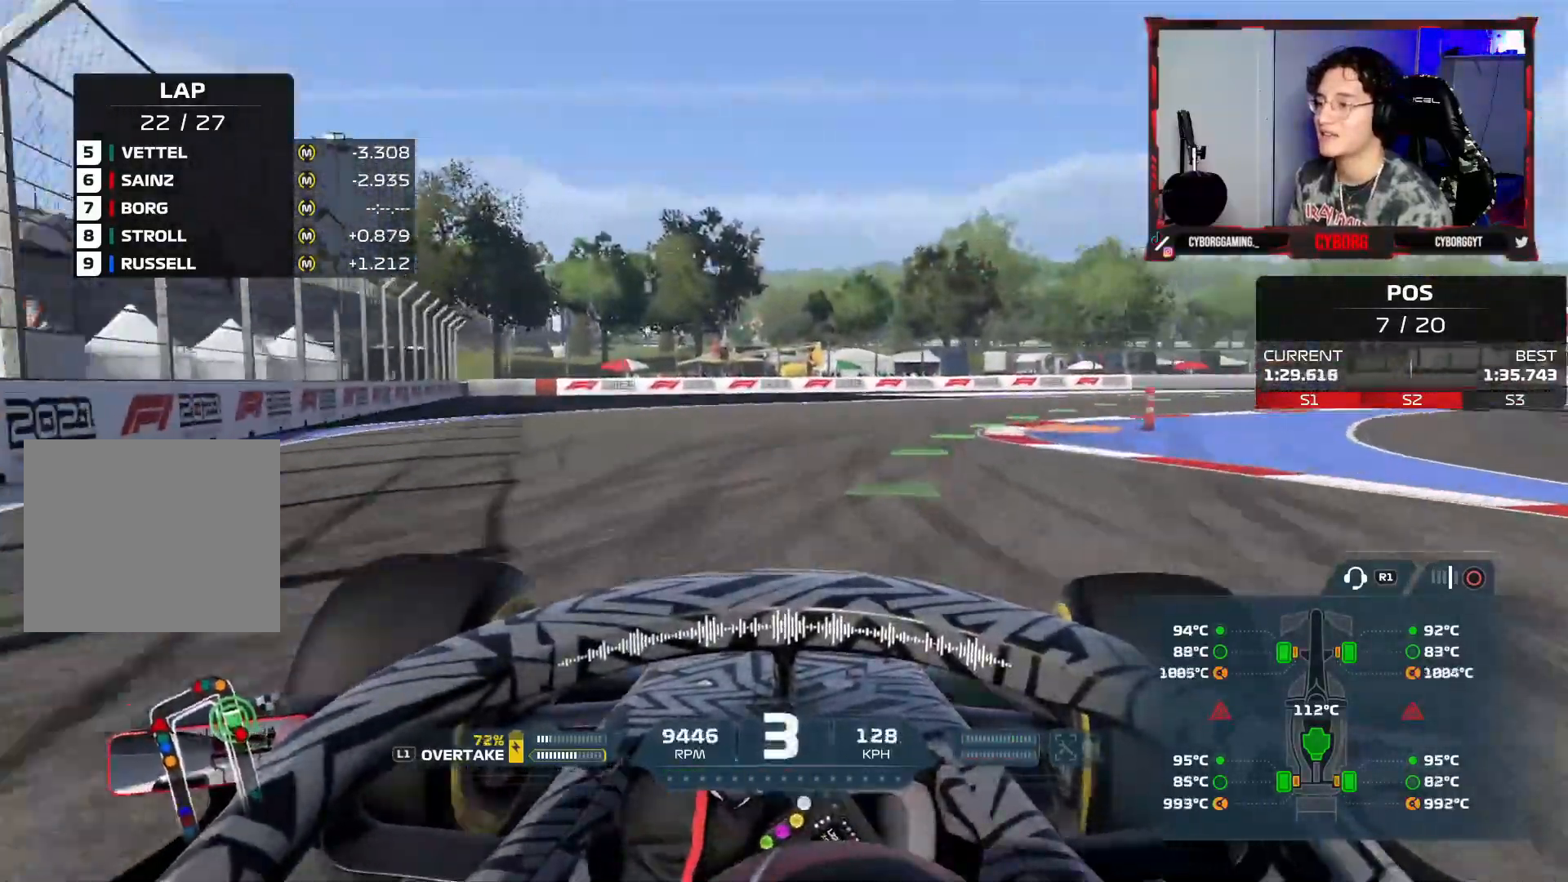
{"buttons": [], "left_stick": "right", "right_stick": "center", "events": []}
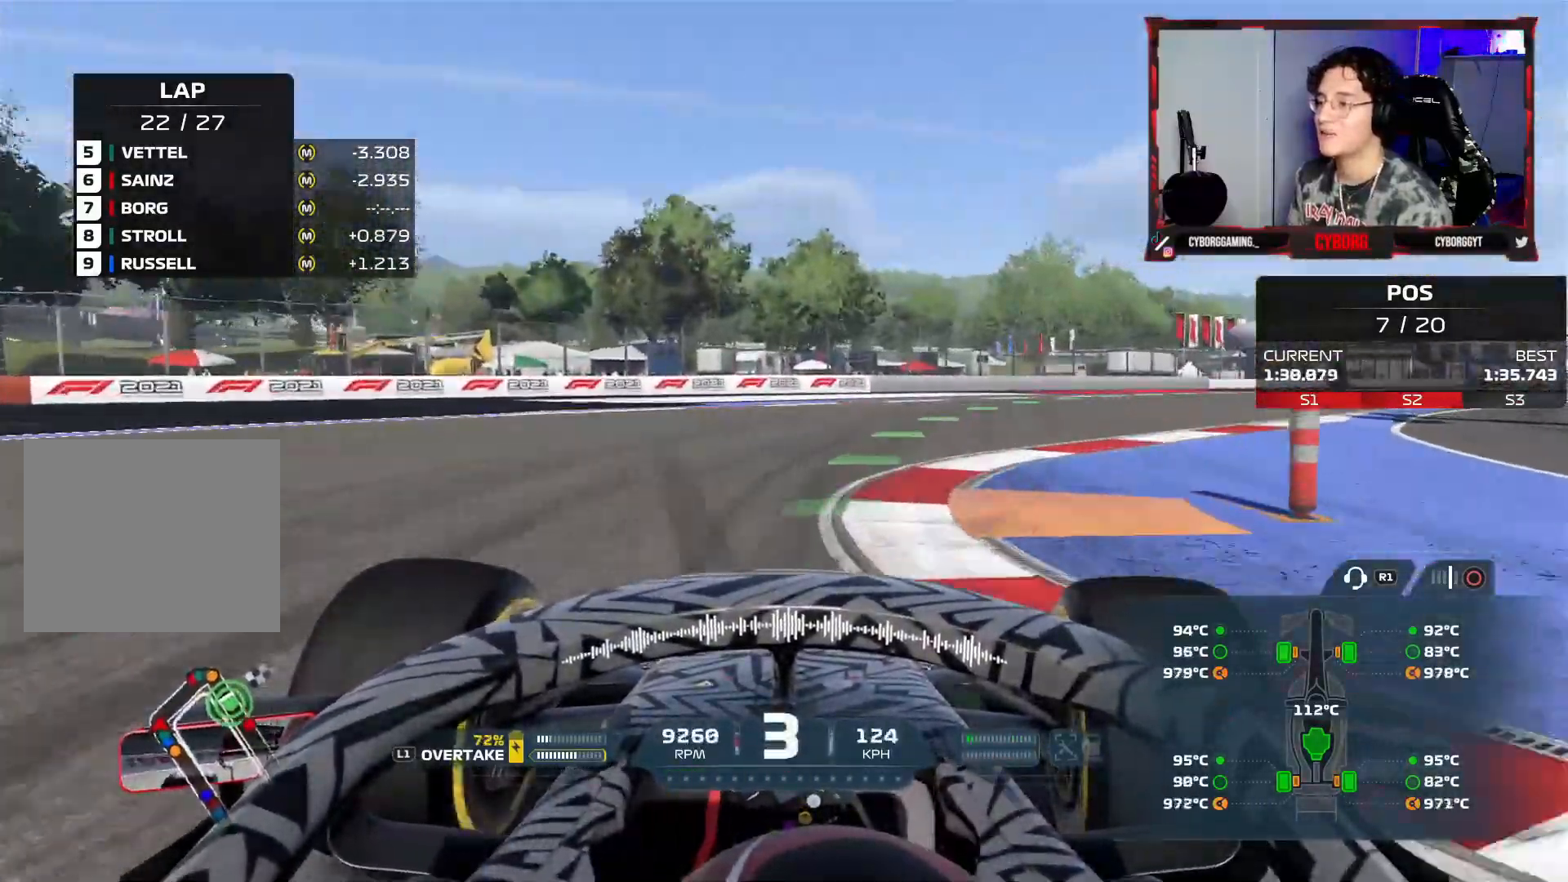
{"buttons": ["R2"], "left_stick": "right", "right_stick": "center", "events": [[33, "R2", "down"]]}
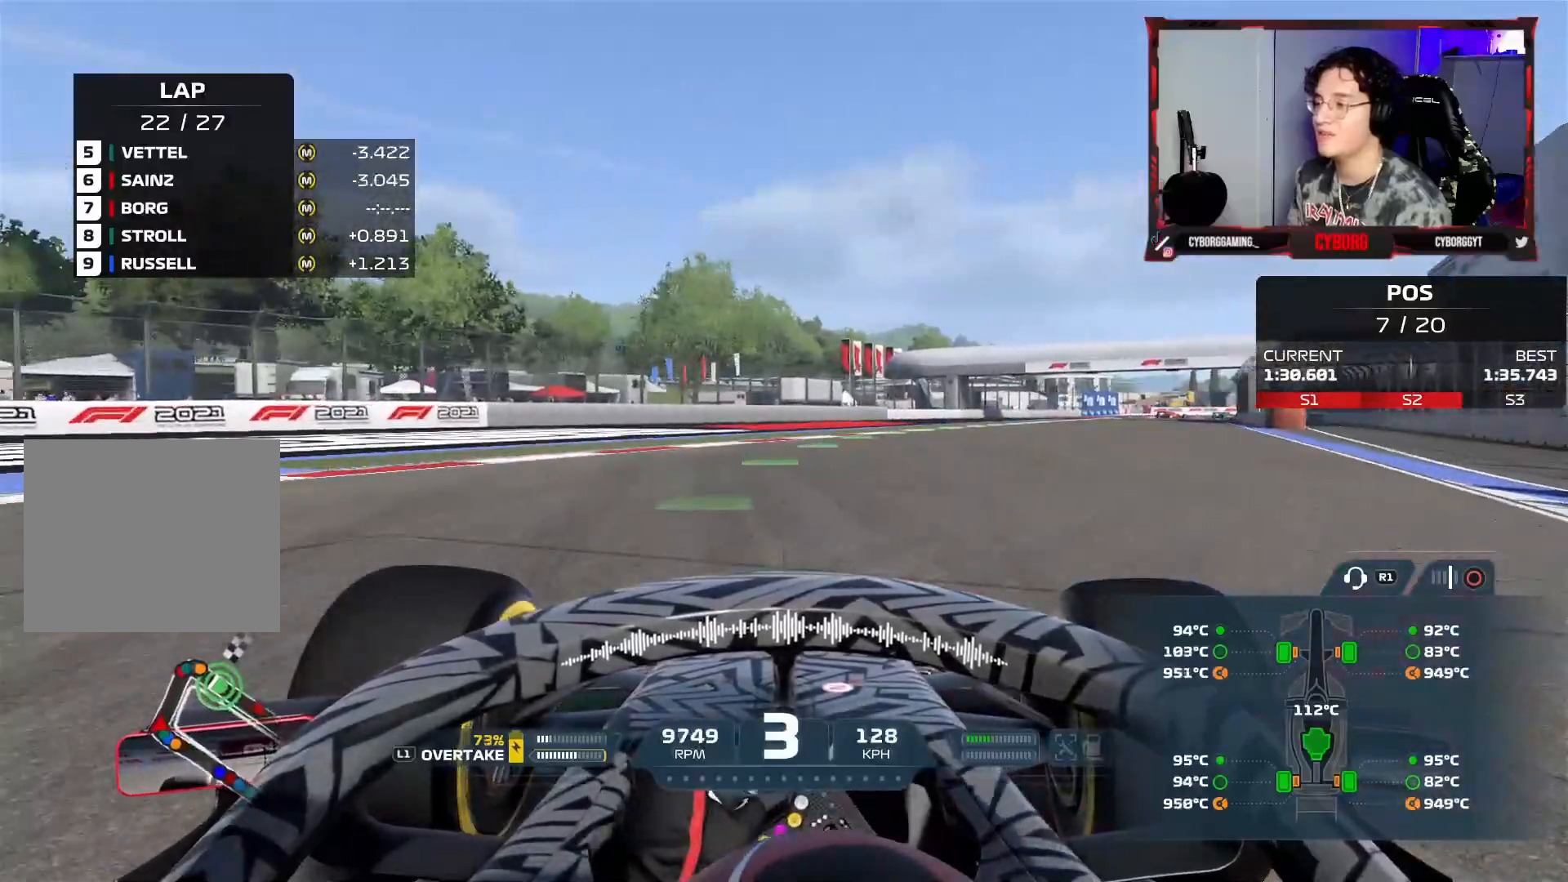
{"buttons": ["R2"], "left_stick": "right", "right_stick": "center", "events": []}
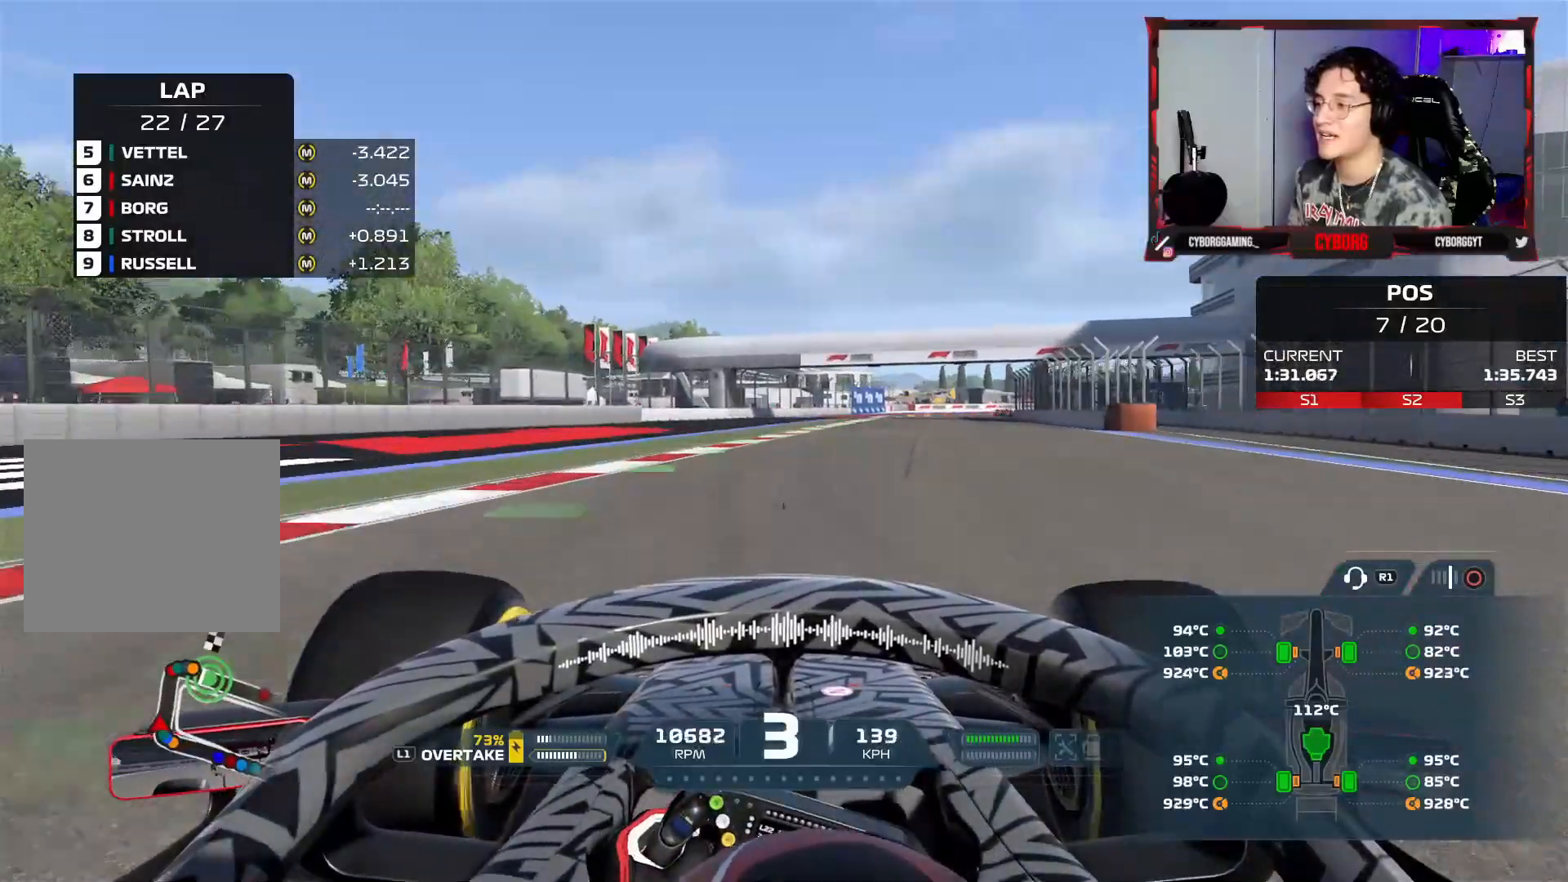
{"buttons": ["R1", "R2"], "left_stick": "right", "right_stick": "center", "events": [[100, "left_stick", "up"], [150, "R1", "down"], [200, "CROSS", "down"], [200, "R1", "up"], [200, "left_stick", "center"], [300, "left_stick", "right"], [350, "CROSS", "up"], [400, "R1", "down"]]}
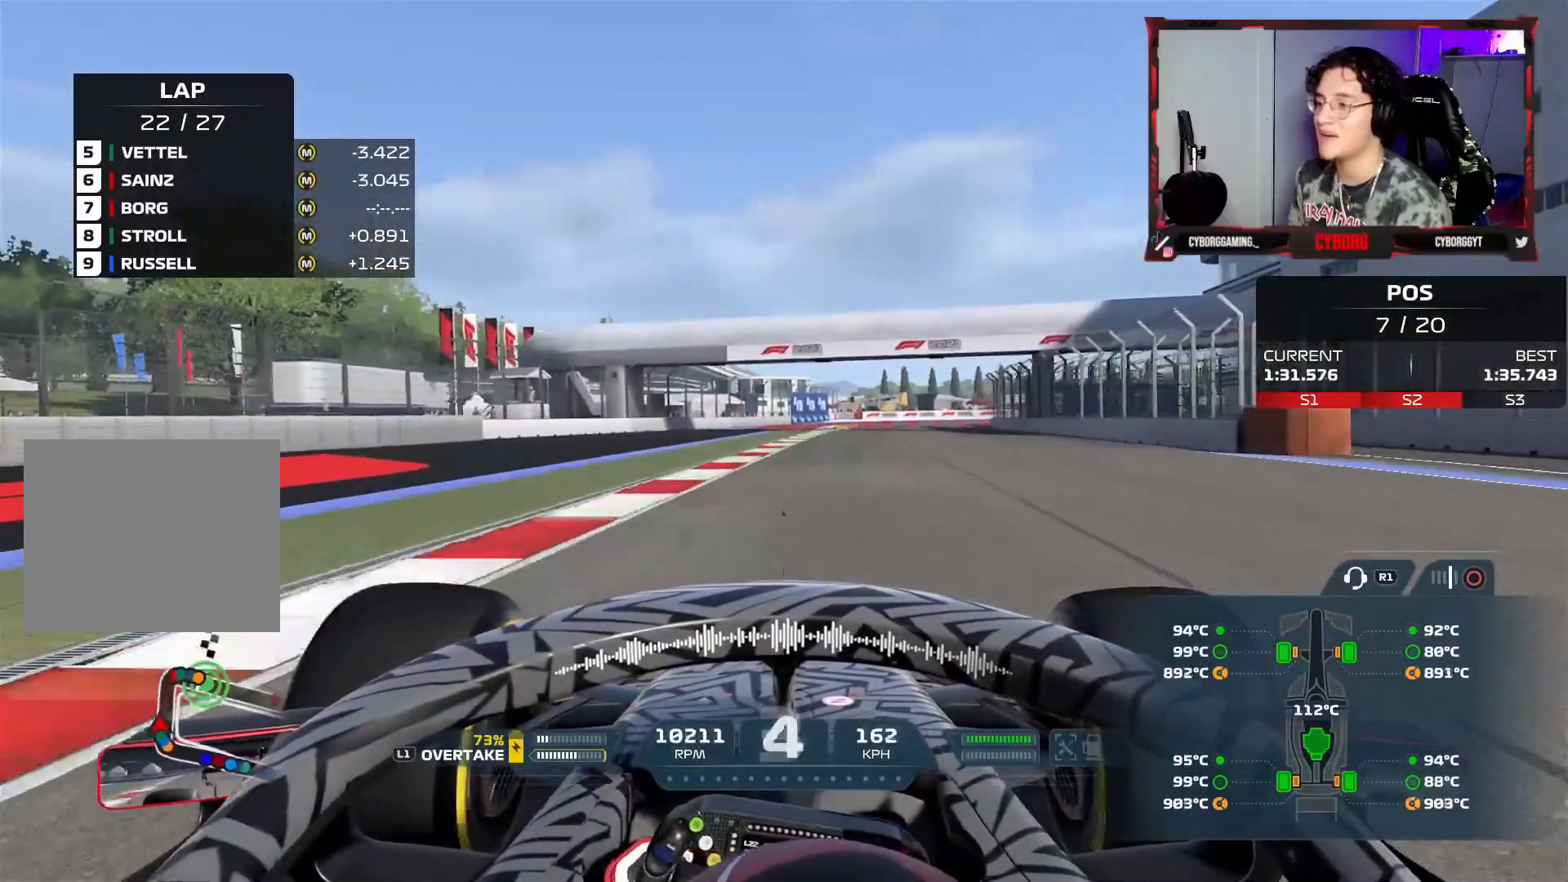
{"buttons": ["R2"], "left_stick": "right", "right_stick": "center", "events": [[33, "R1", "up"], [117, "left_stick", "center"], [467, "left_stick", "right"]]}
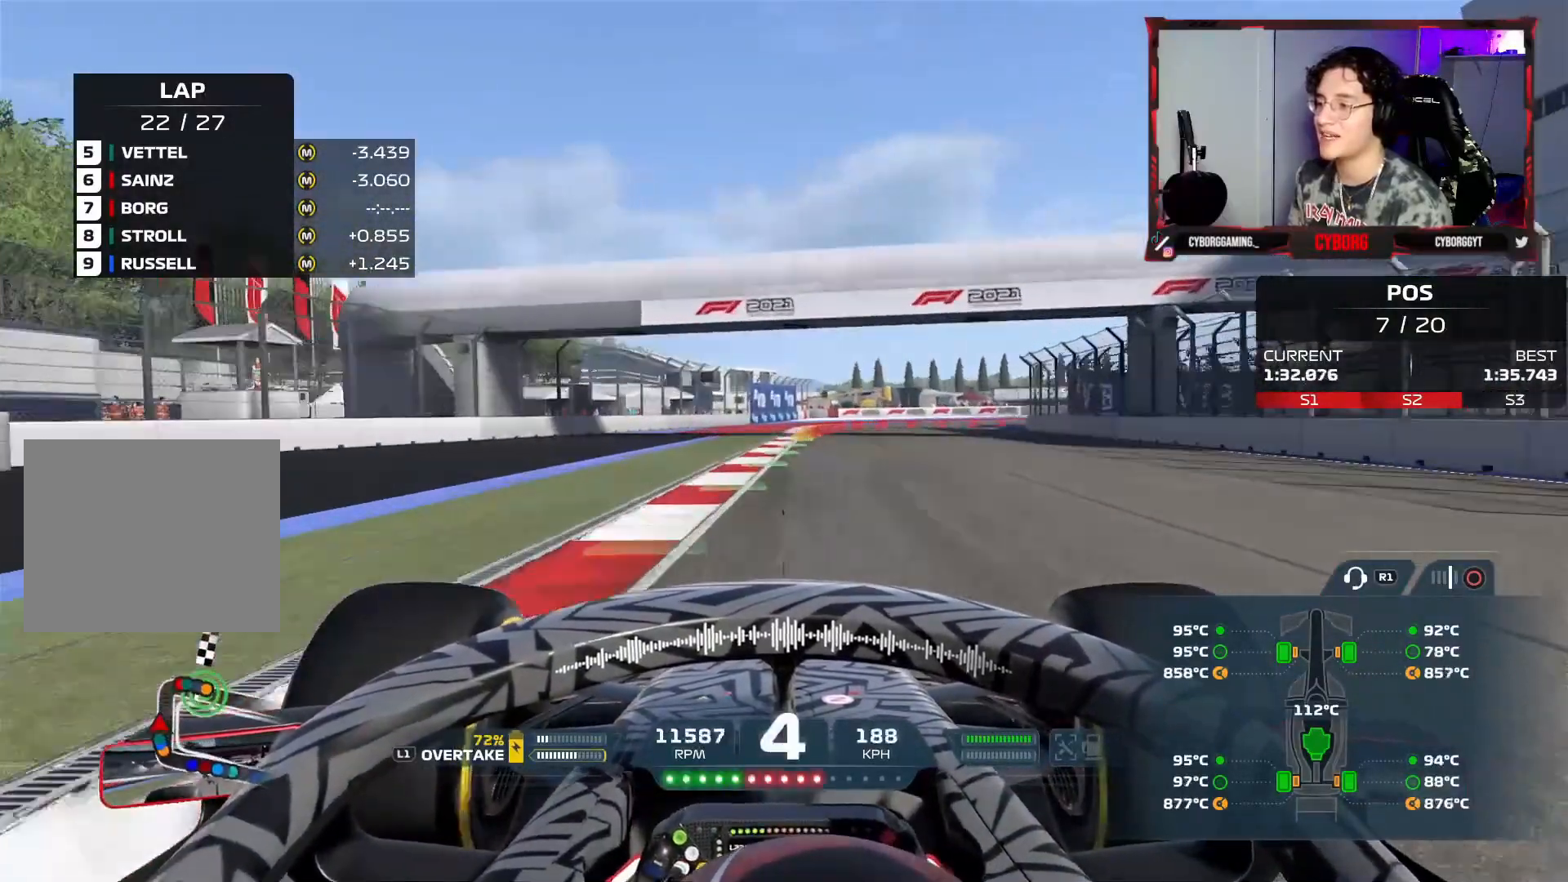
{"buttons": ["L2"], "left_stick": "right", "right_stick": "center", "events": [[150, "CROSS", "down"], [283, "CROSS", "up"], [300, "L2", "down"], [333, "L1", "down"], [350, "R2", "up"], [417, "L1", "up"], [417, "SQUARE", "down"], [500, "SQUARE", "up"]]}
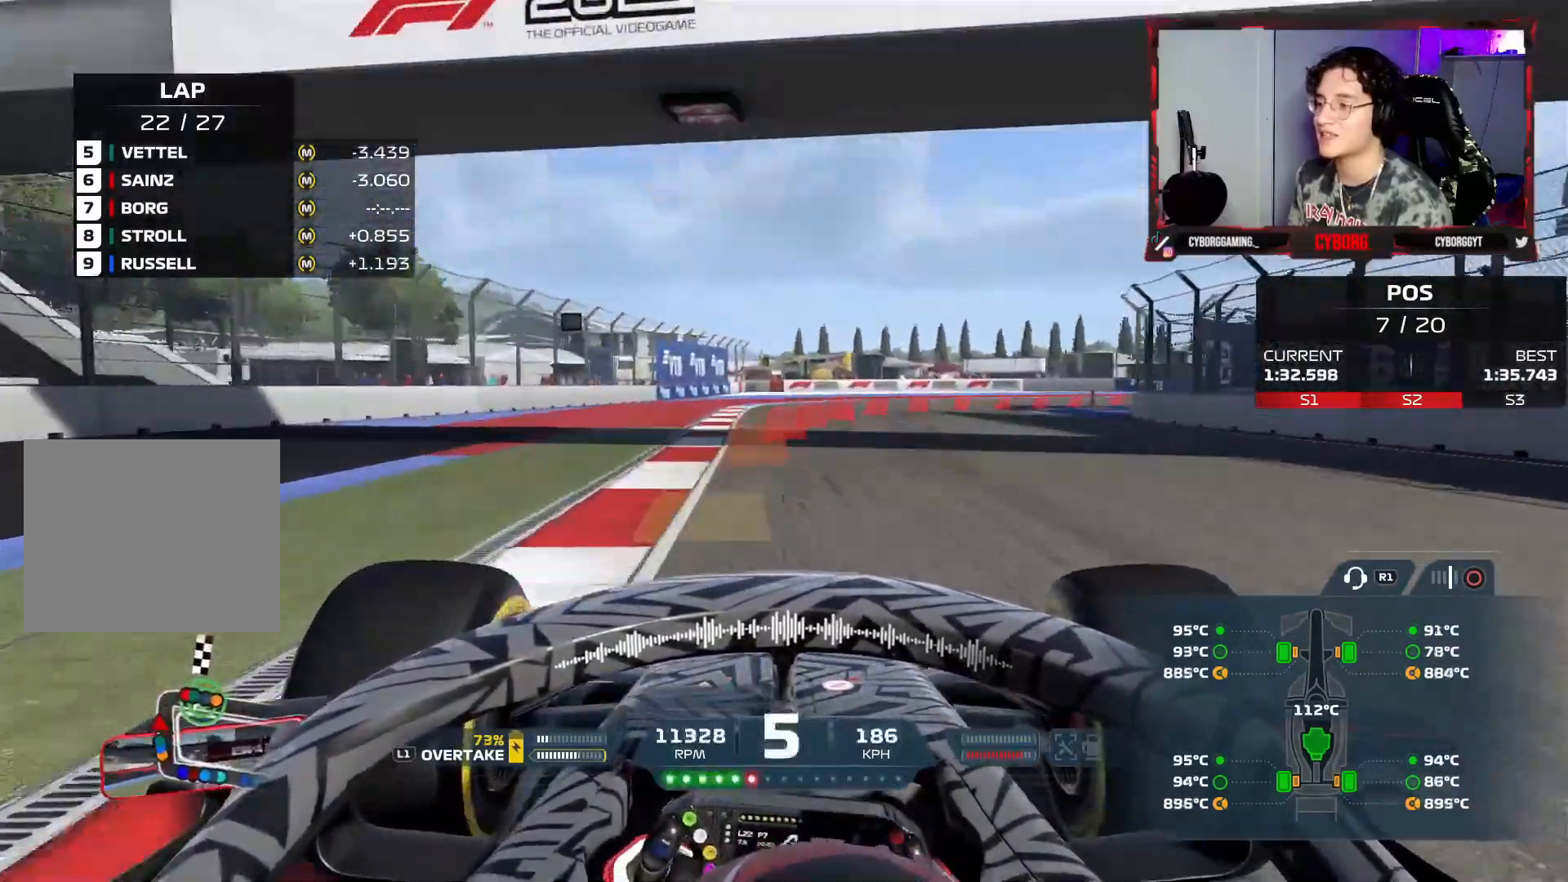
{"buttons": ["L1", "L2"], "left_stick": "right", "right_stick": "center", "events": [[33, "L1", "down"], [133, "L1", "up"], [167, "SQUARE", "down"], [250, "SQUARE", "up"], [350, "L1", "down"]]}
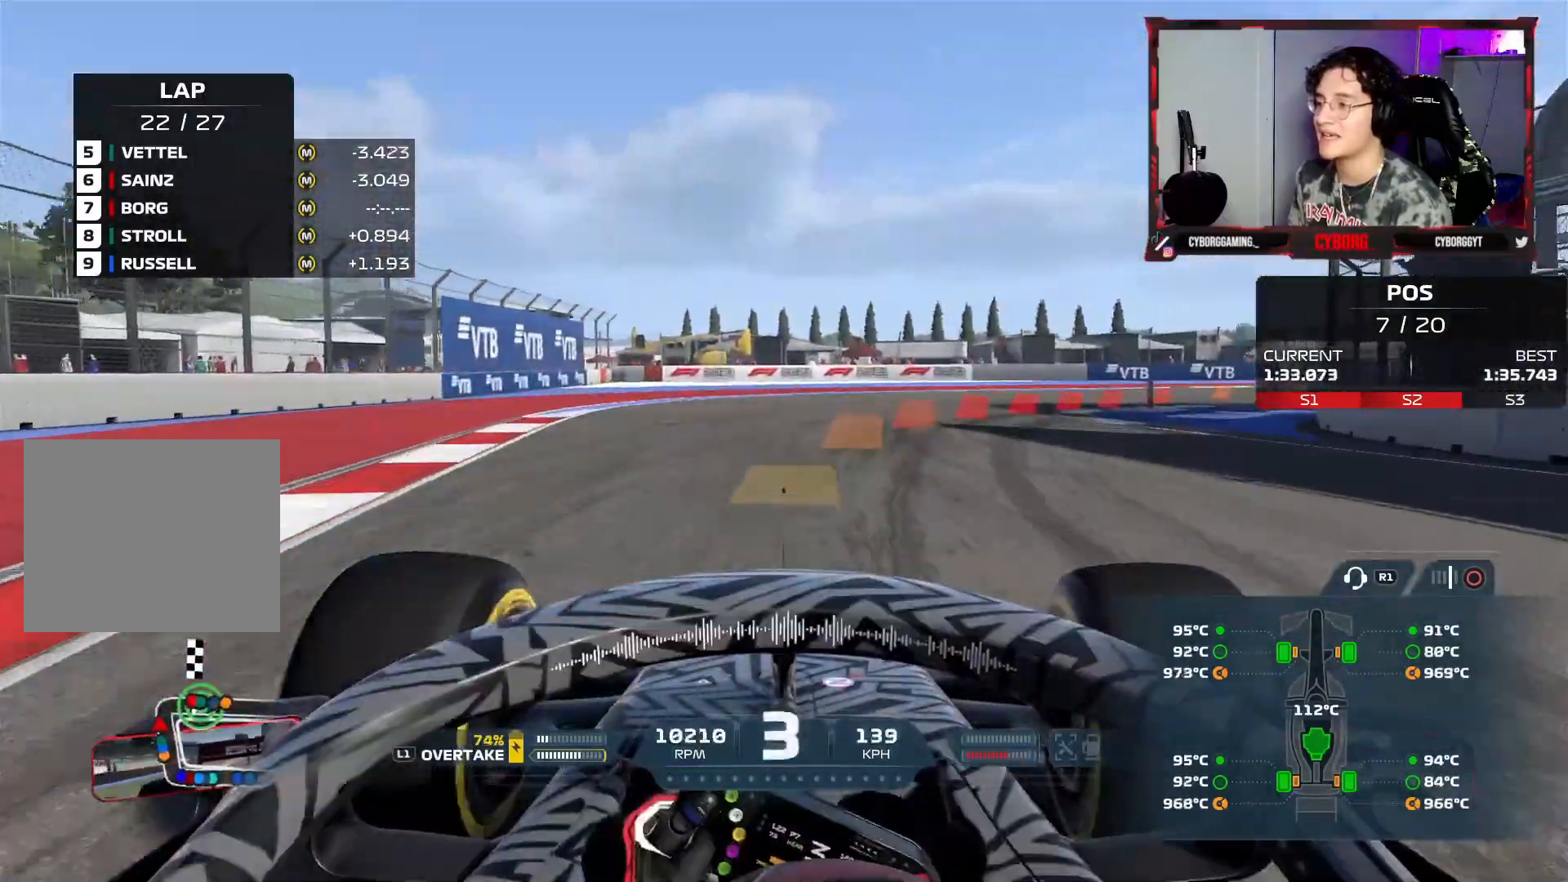
{"buttons": [], "left_stick": "right", "right_stick": "center", "events": [[117, "L1", "up"], [367, "L2", "up"]]}
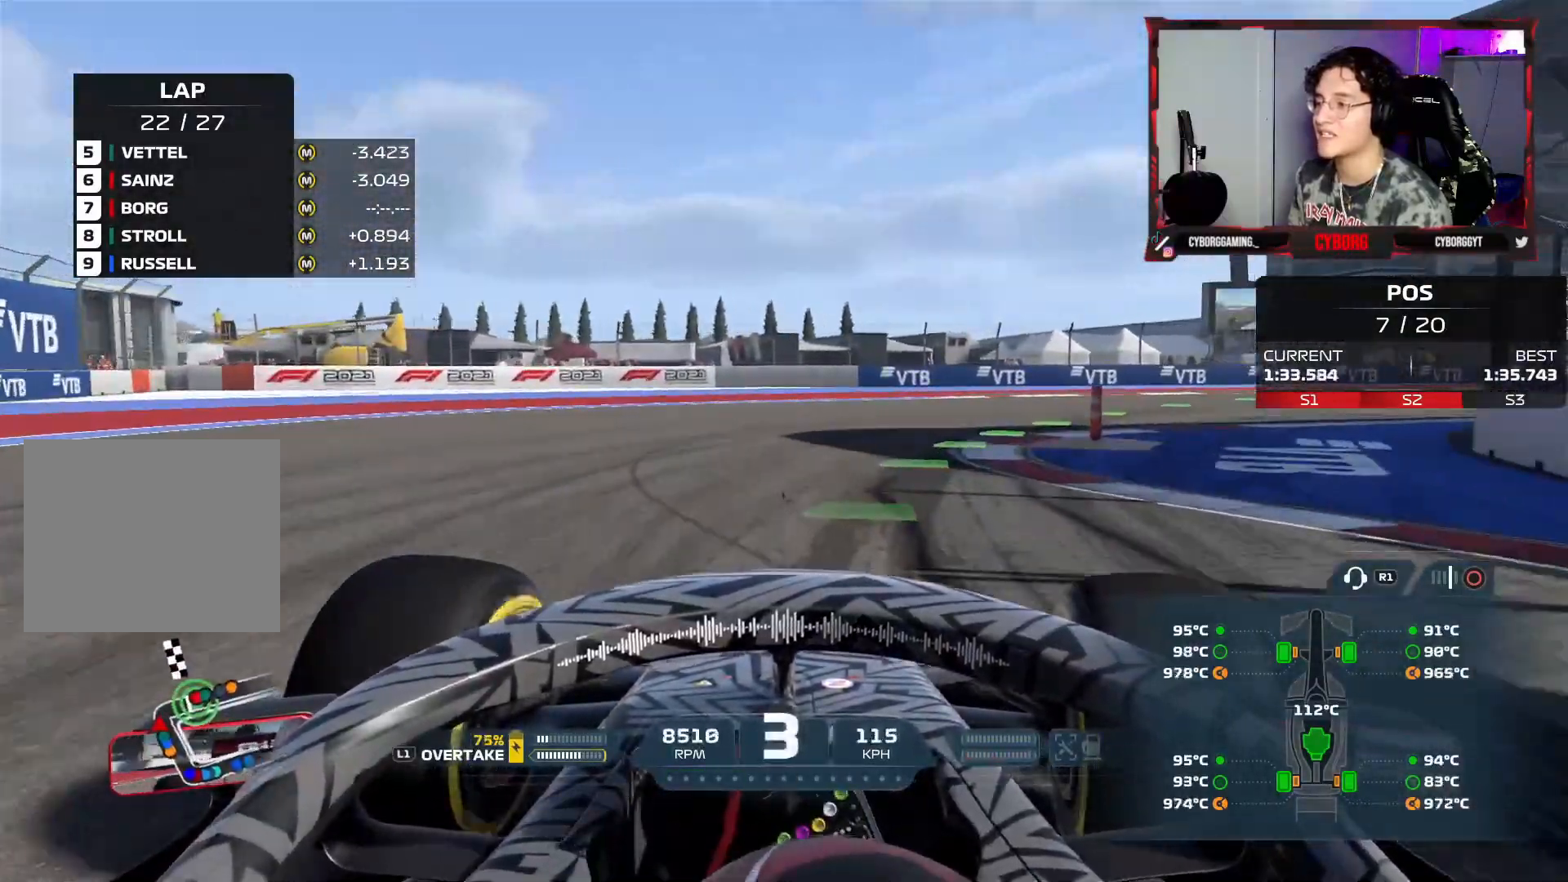
{"buttons": ["R2"], "left_stick": "right", "right_stick": "center", "events": [[500, "R2", "down"]]}
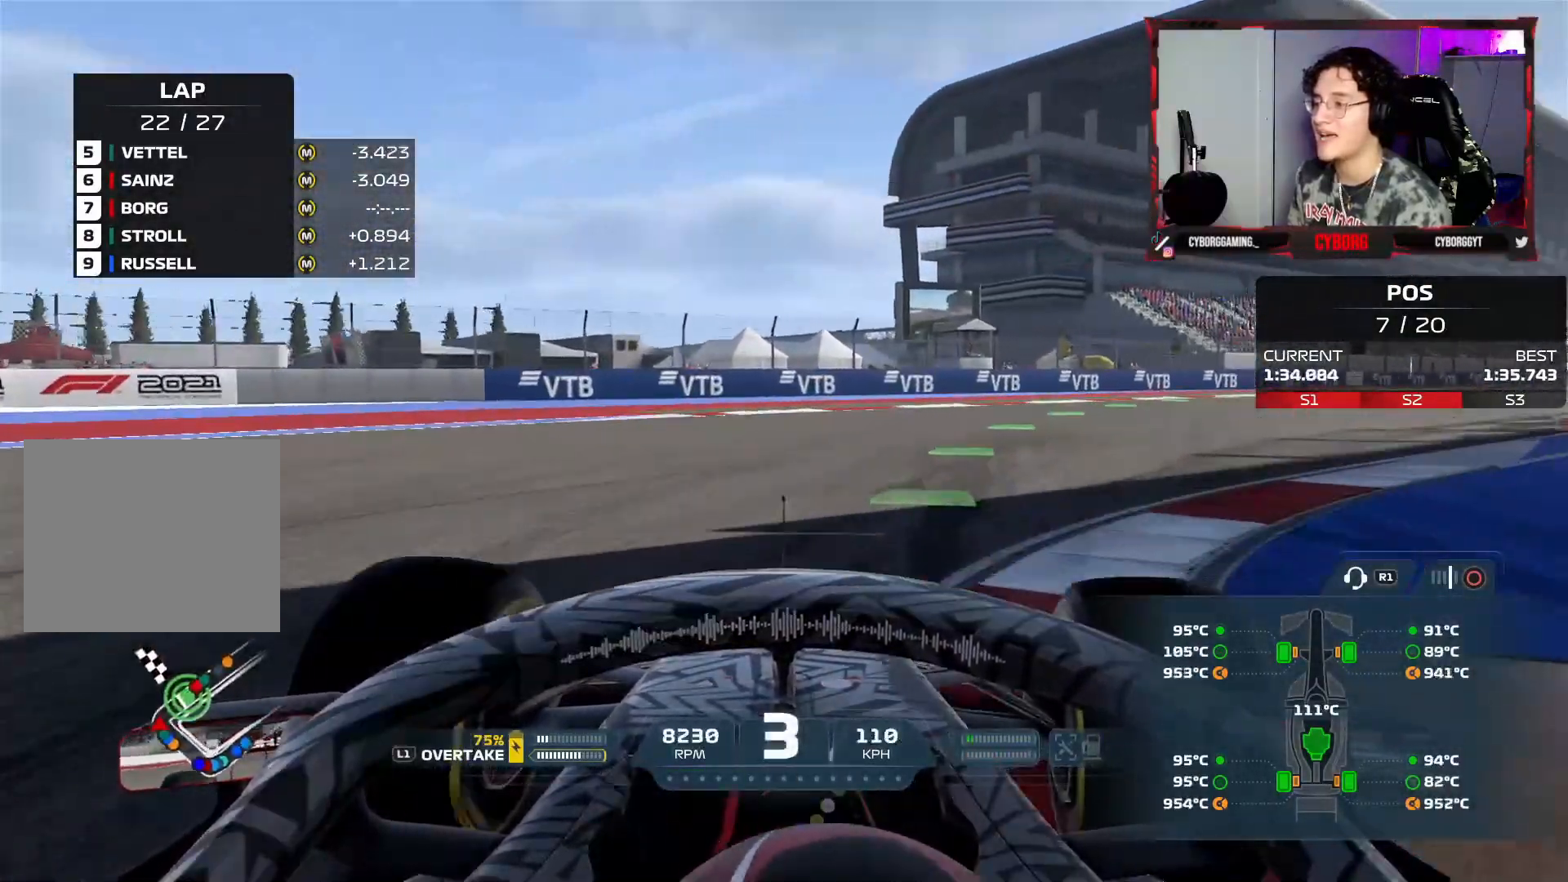
{"buttons": ["R2"], "left_stick": "right", "right_stick": "center", "events": []}
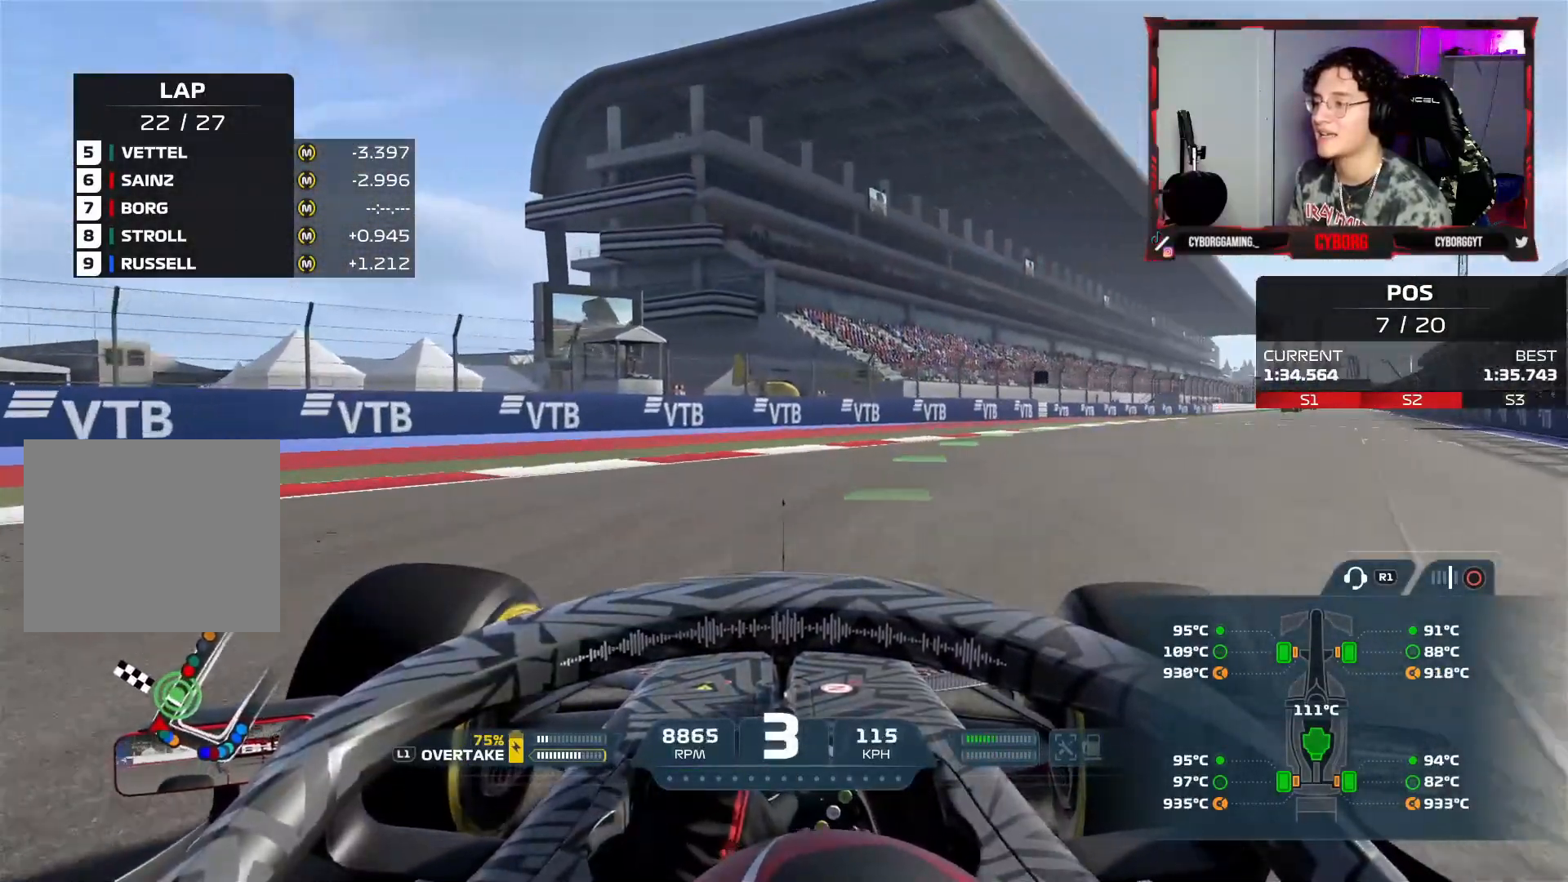
{"buttons": ["R2"], "left_stick": "up-right", "right_stick": "center", "events": [[117, "left_stick", "up-right"]]}
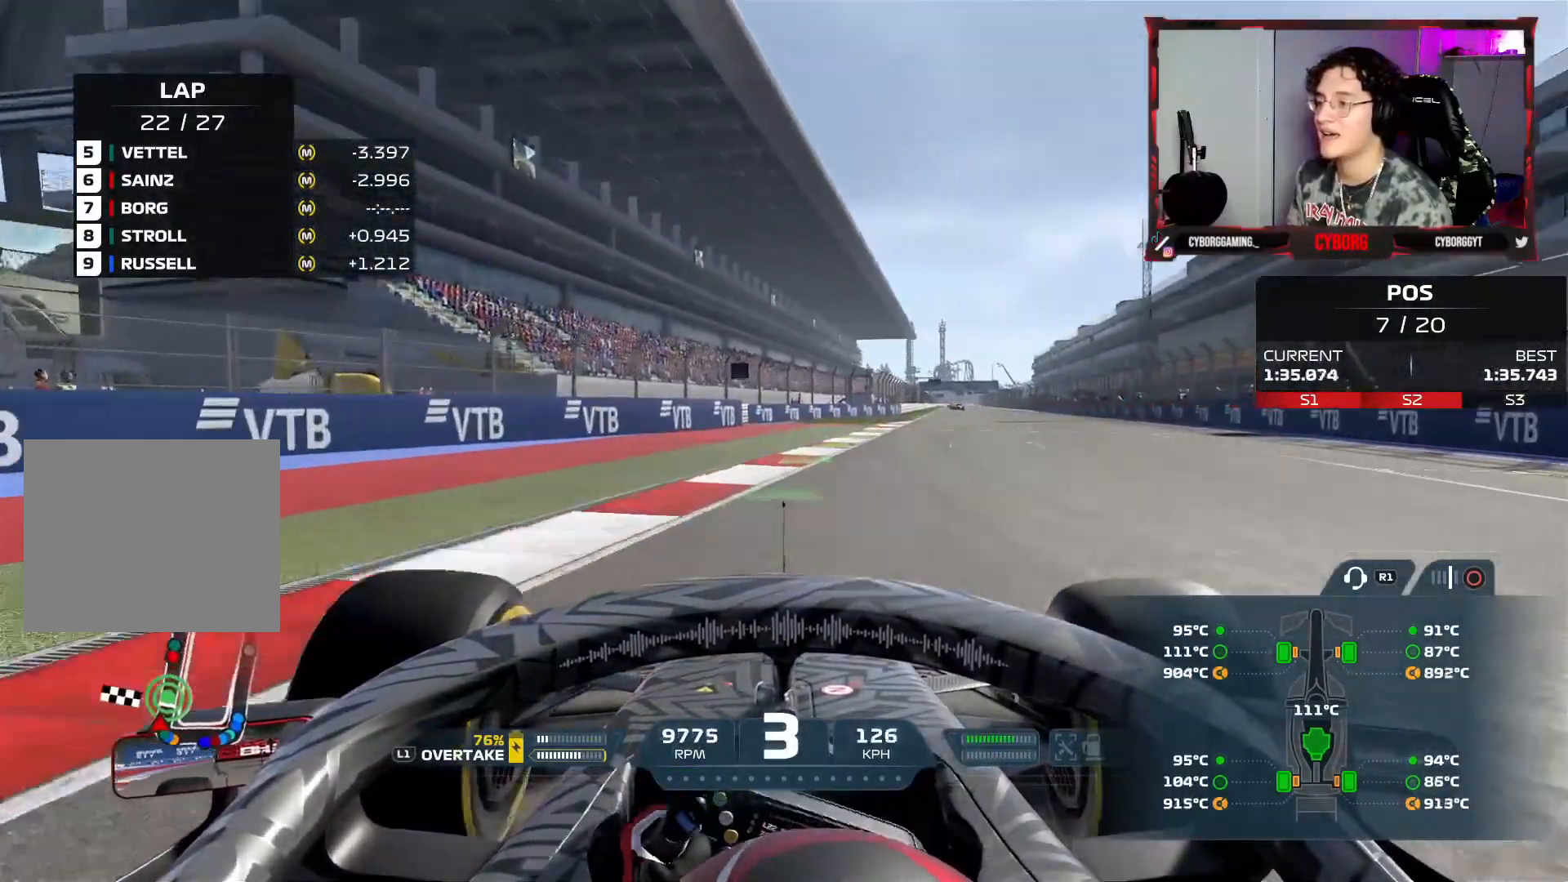
{"buttons": ["R2"], "left_stick": "up-right", "right_stick": "center", "events": []}
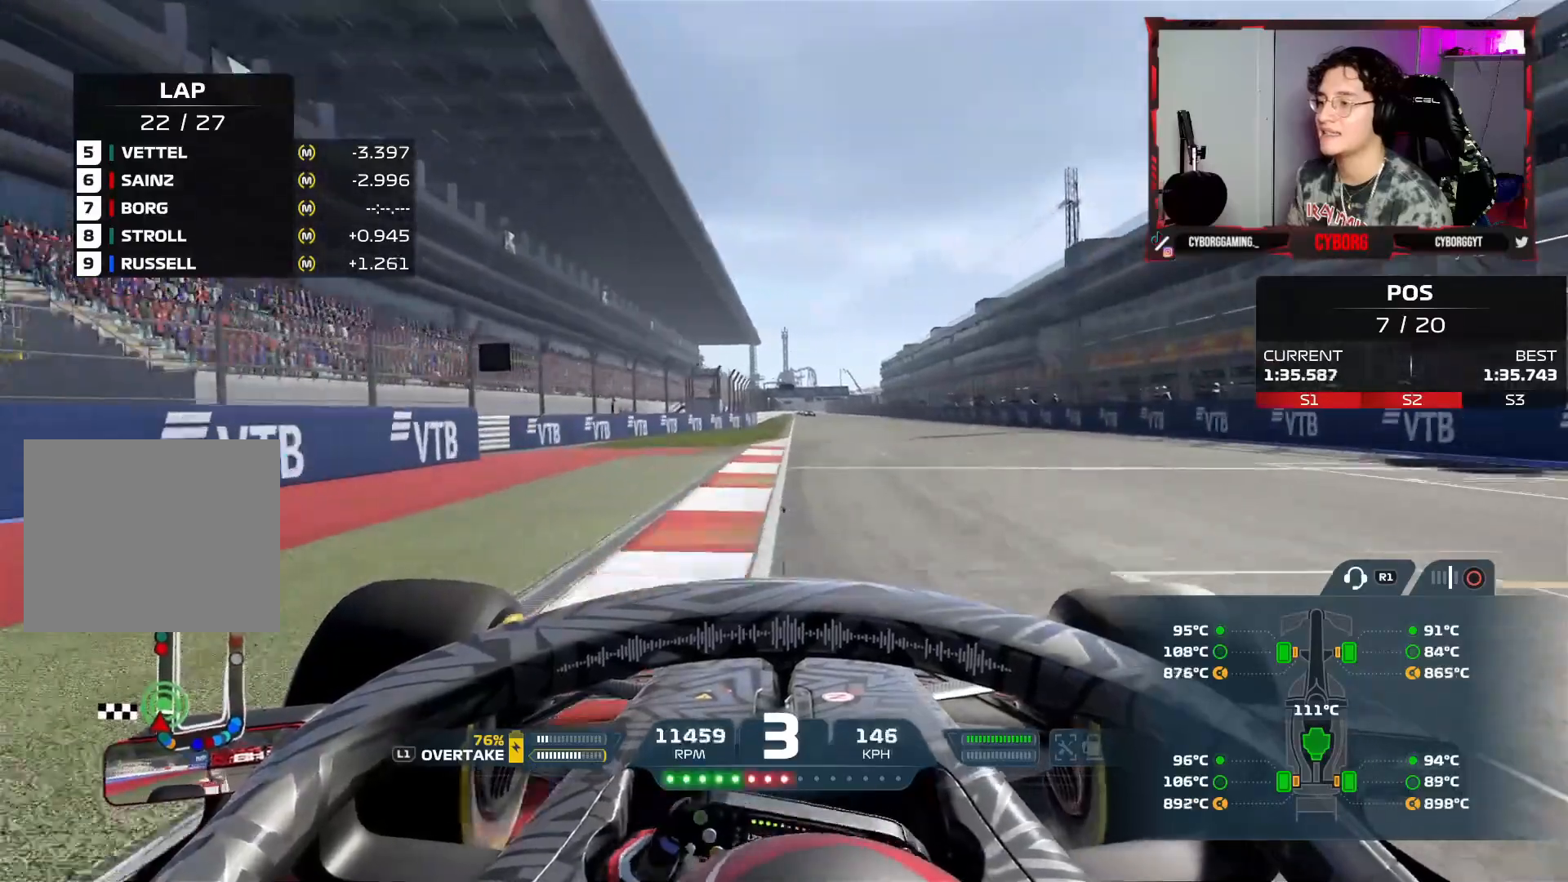
{"buttons": ["R2"], "left_stick": "center", "right_stick": "center", "events": [[17, "left_stick", "up"], [100, "CROSS", "down"], [167, "left_stick", "up-right"], [267, "CROSS", "up"], [383, "left_stick", "center"]]}
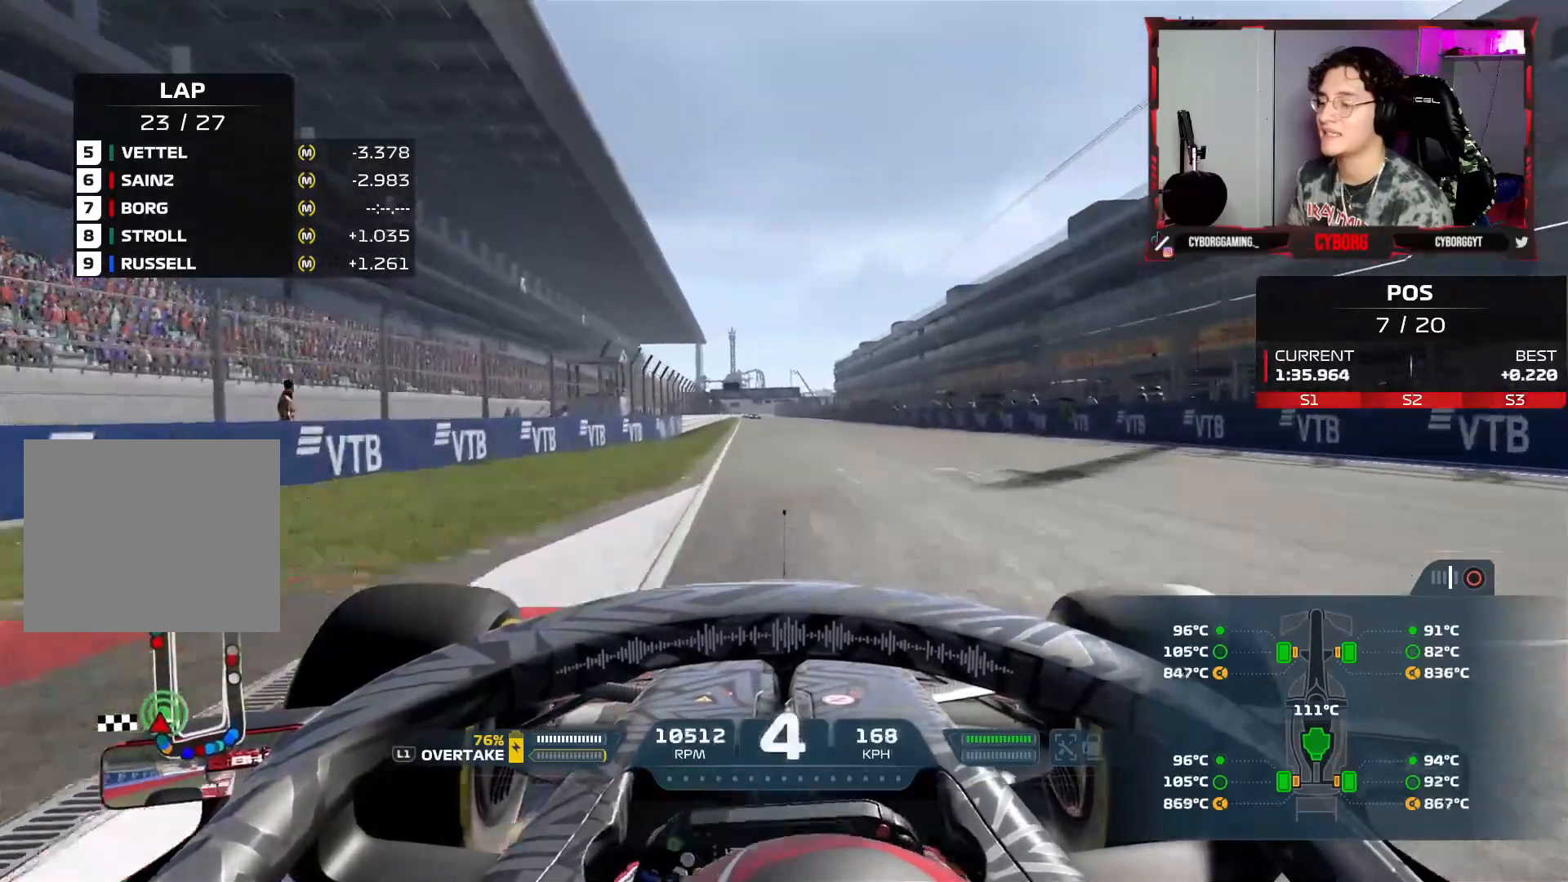
{"buttons": ["CROSS", "R2"], "left_stick": "left", "right_stick": "center", "events": [[200, "L1", "down"], [283, "L1", "up"], [467, "CROSS", "down"], [500, "left_stick", "left"]]}
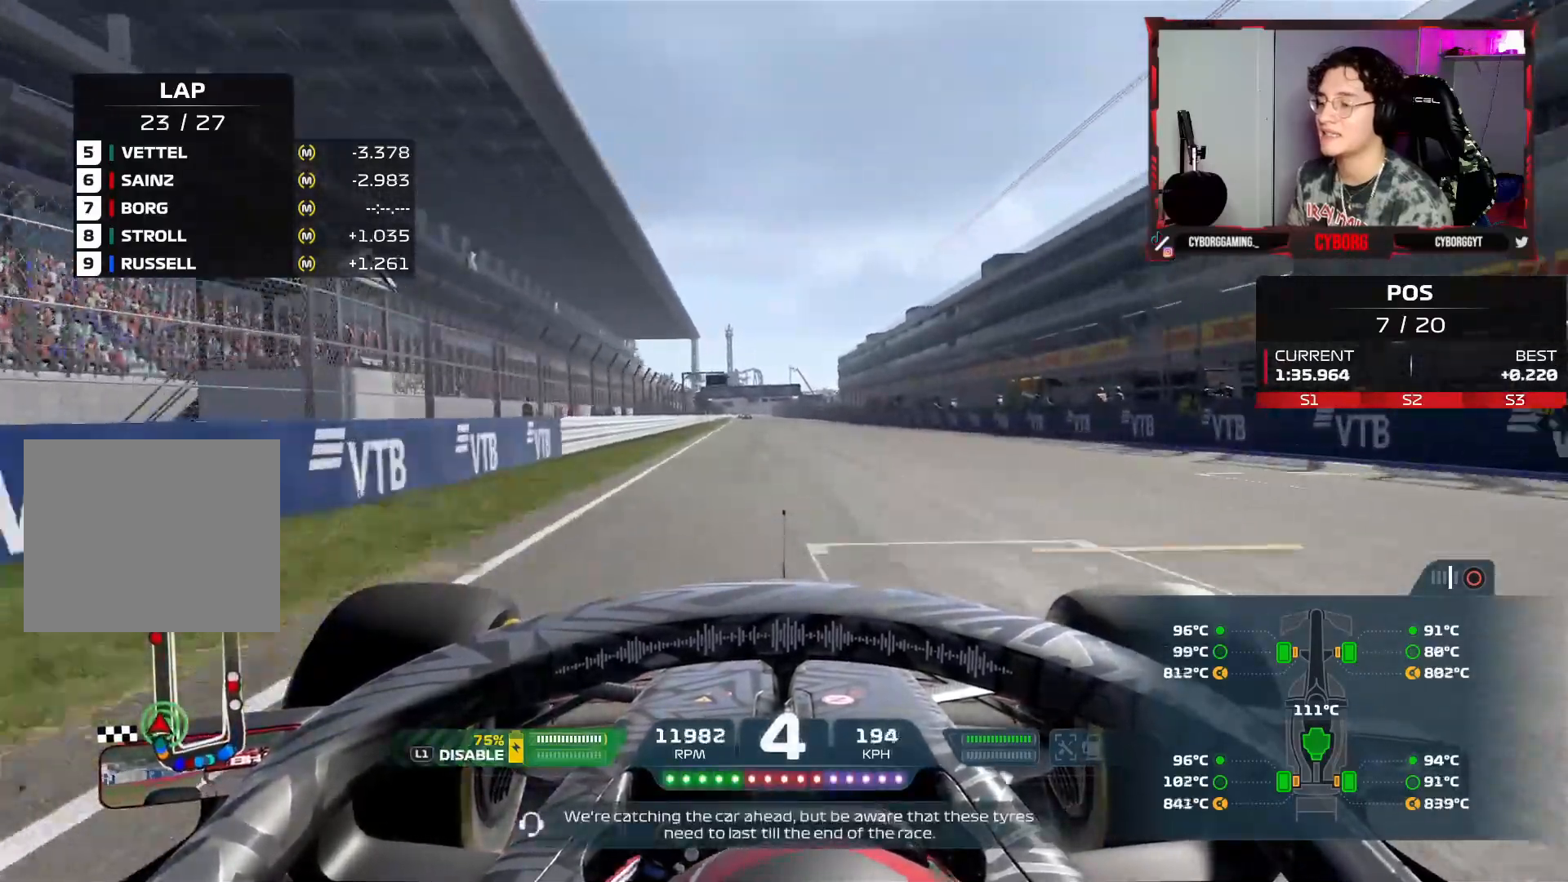
{"buttons": ["R2"], "left_stick": "center", "right_stick": "center", "events": [[67, "left_stick", "center"], [83, "CROSS", "up"]]}
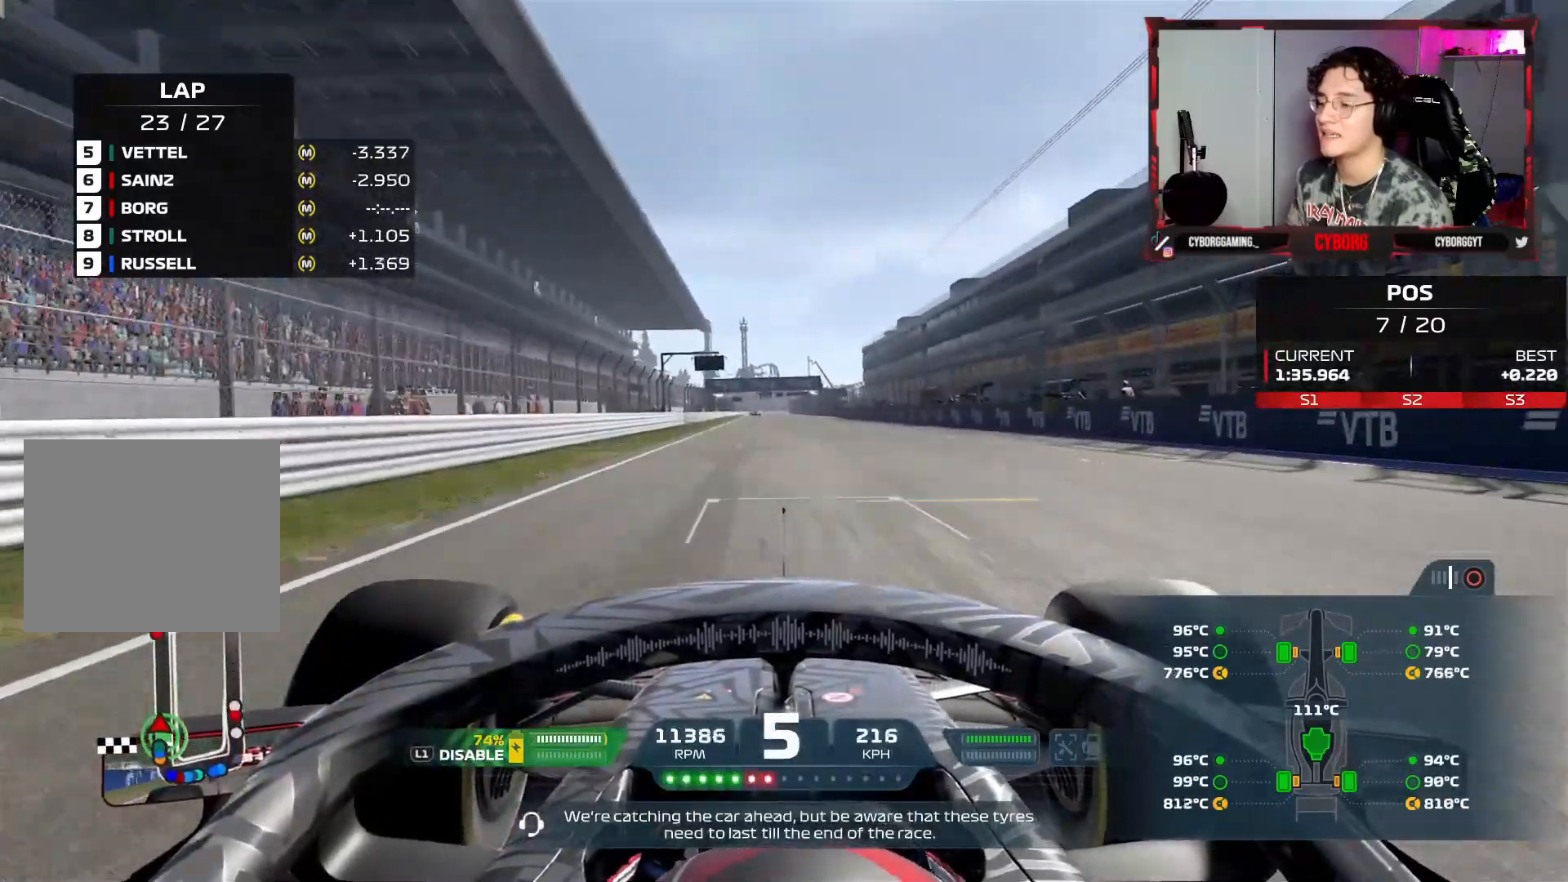
{"buttons": ["R2"], "left_stick": "left", "right_stick": "center", "events": [[250, "CROSS", "down"], [367, "CROSS", "up"], [500, "left_stick", "left"]]}
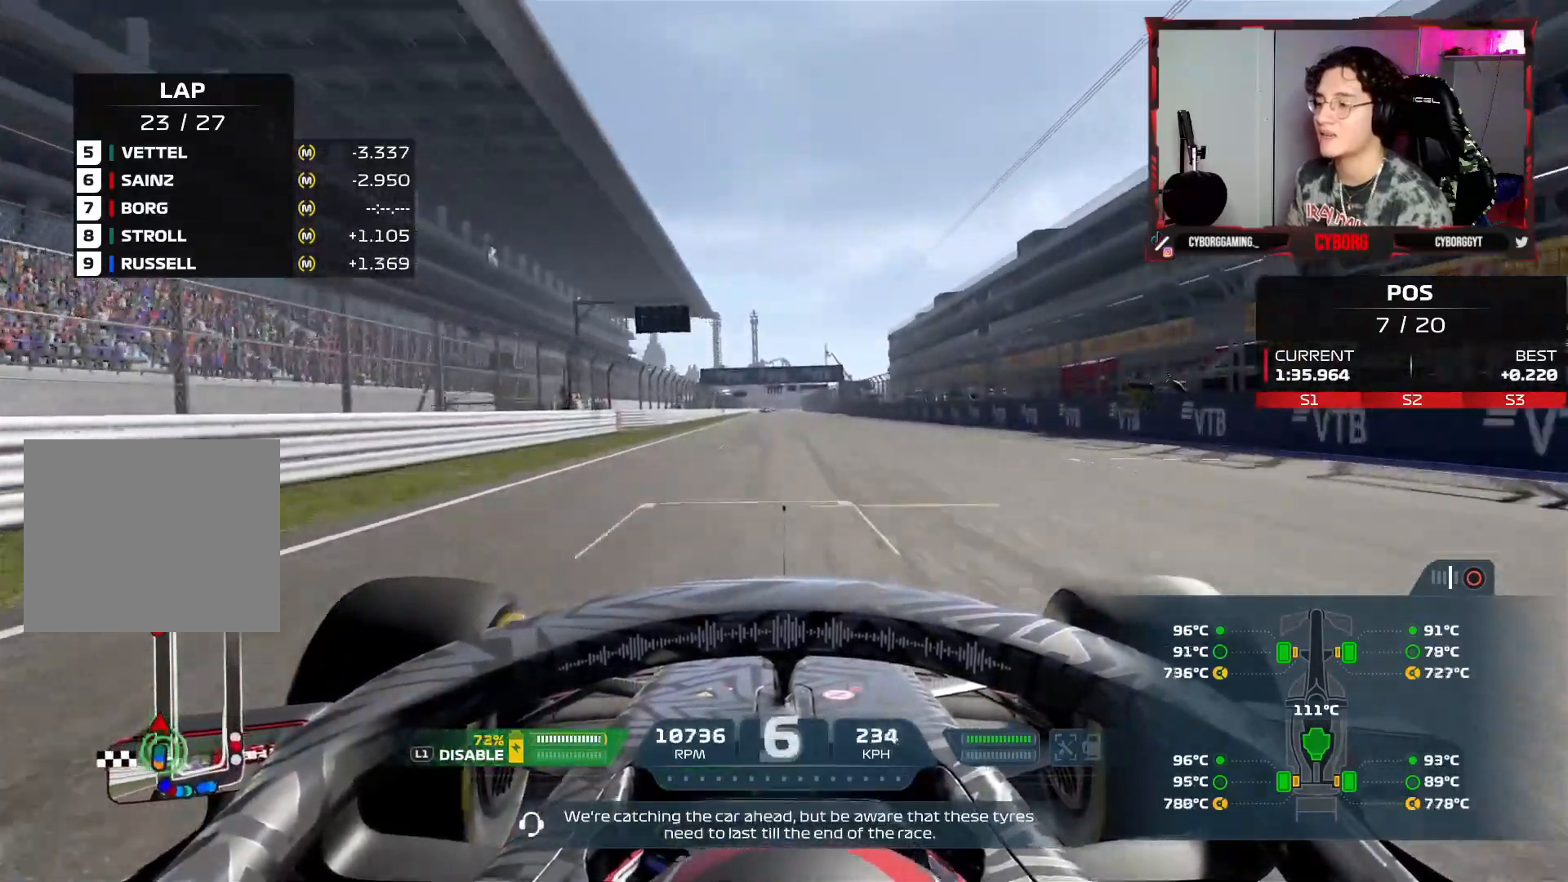
{"buttons": ["R2"], "left_stick": "center", "right_stick": "center", "events": [[100, "left_stick", "center"], [150, "right_stick", "down"], [483, "right_stick", "center"]]}